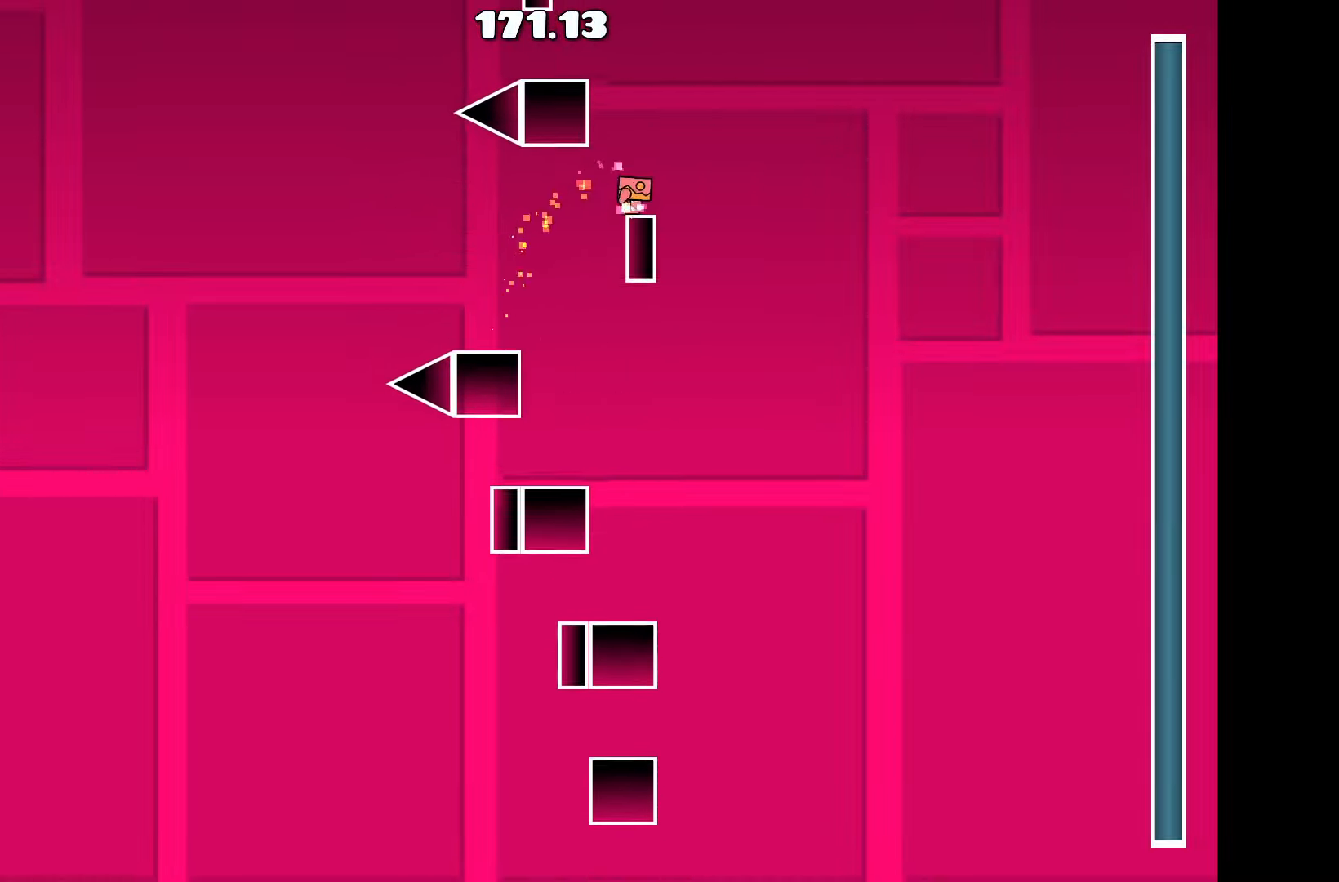
Gameplay with keyboard; each line is a JSON object with the keys held at the frame after it. "events" lists presses ("down") and releases ("up") of "a", "d", "left", "right", "space", "up" and "w" between this image and that frame as [ms after this image, input, new state], when the widget could be followed in between. No other keys are recorded. Mouse input is not recorded.
{"keys": ["a"], "events": [[83, "d", "down"], [133, "d", "up"], [266, "up", "down"], [400, "a", "down"], [500, "up", "up"]]}
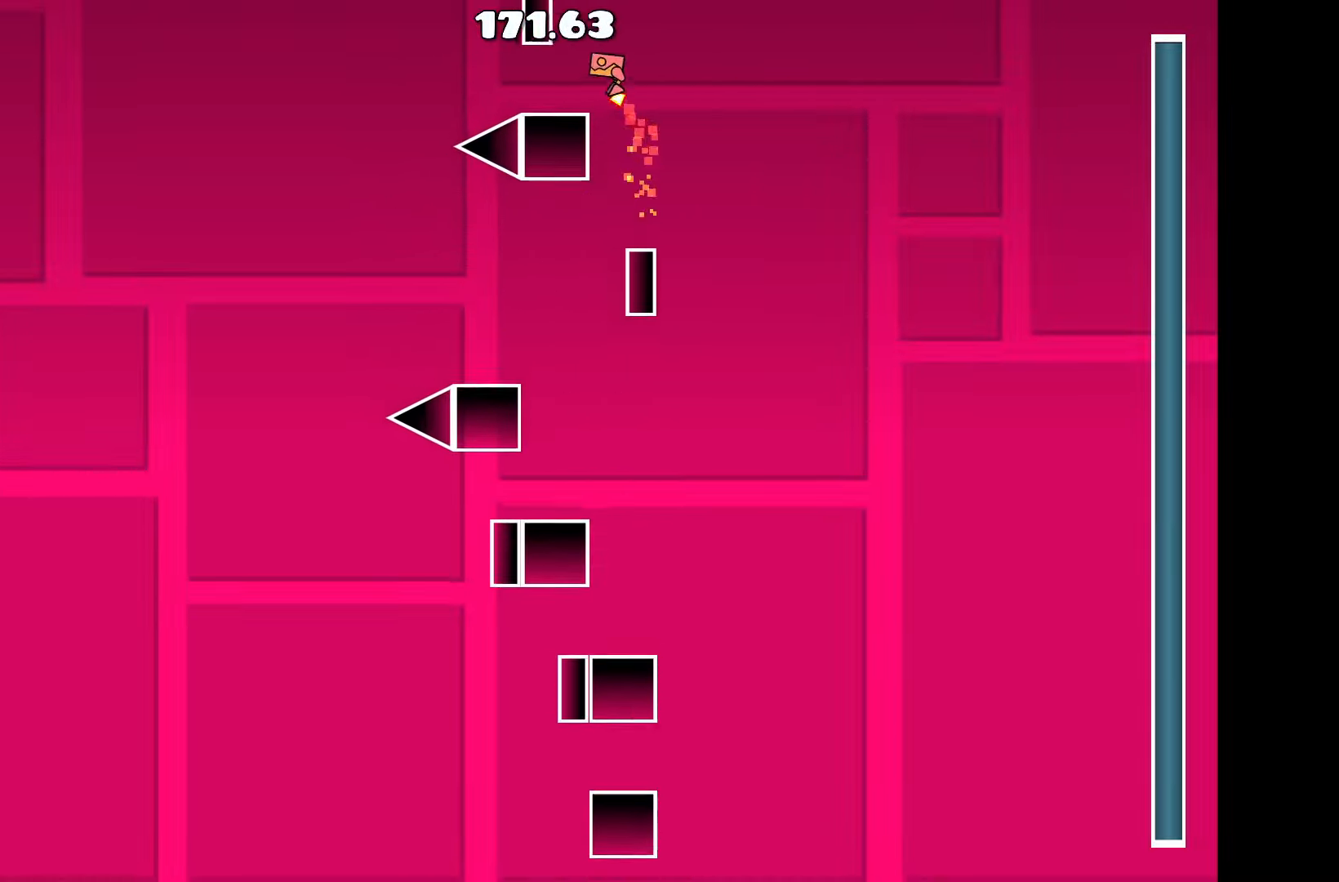
{"keys": [], "events": [[50, "a", "up"], [417, "d", "down"], [467, "d", "up"]]}
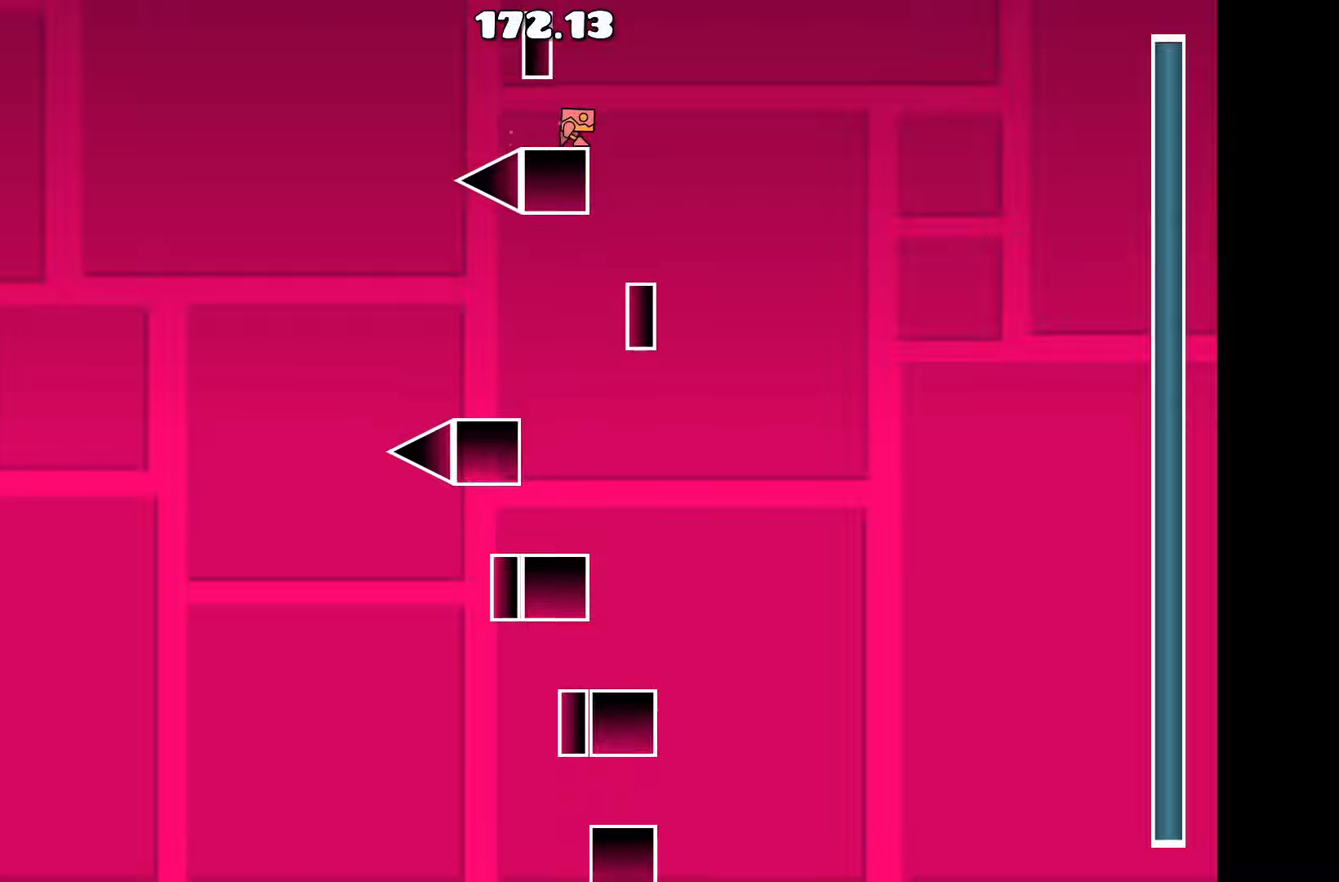
{"keys": [], "events": [[67, "up", "down"], [250, "a", "down"], [250, "up", "up"], [350, "a", "up"]]}
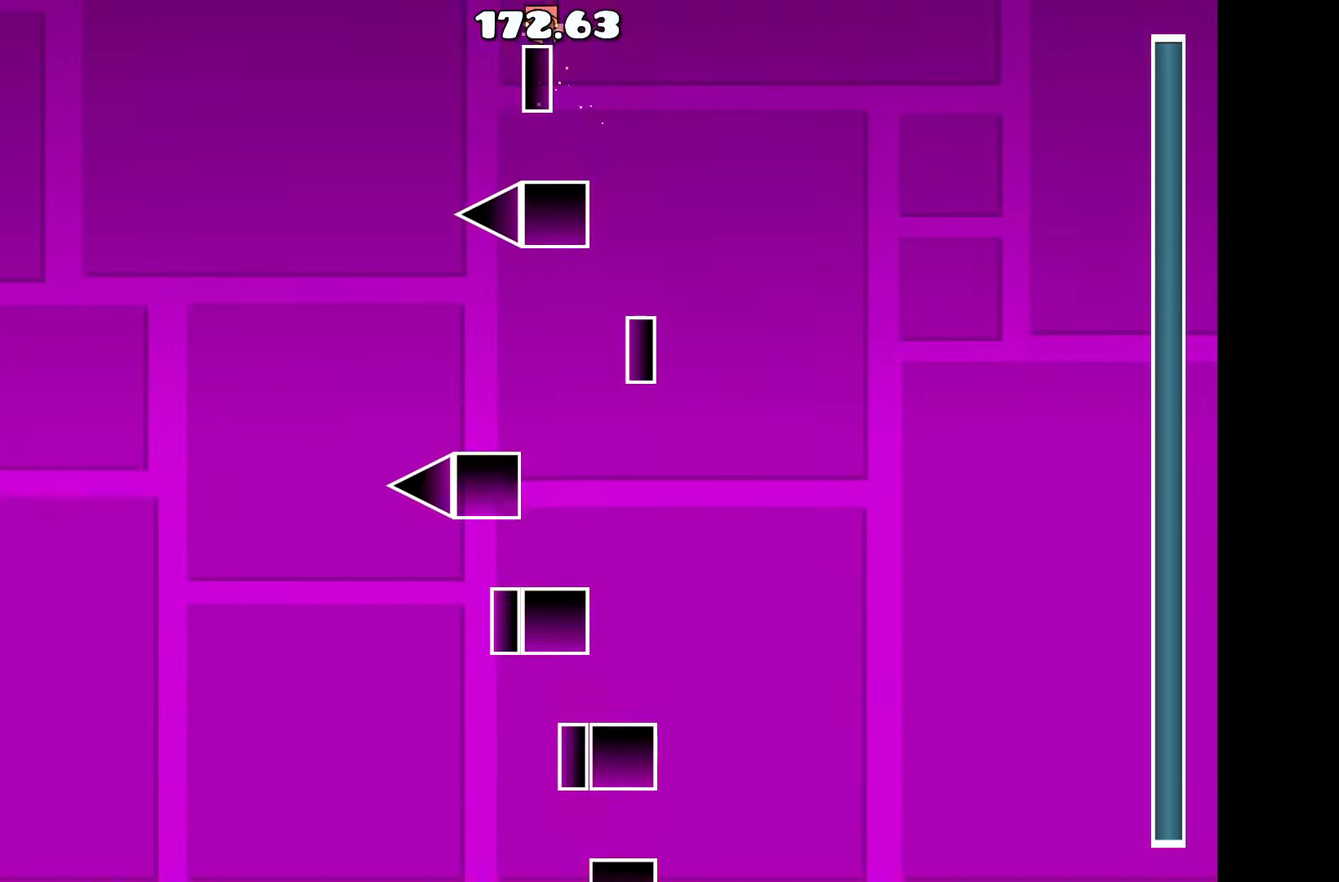
{"keys": [], "events": []}
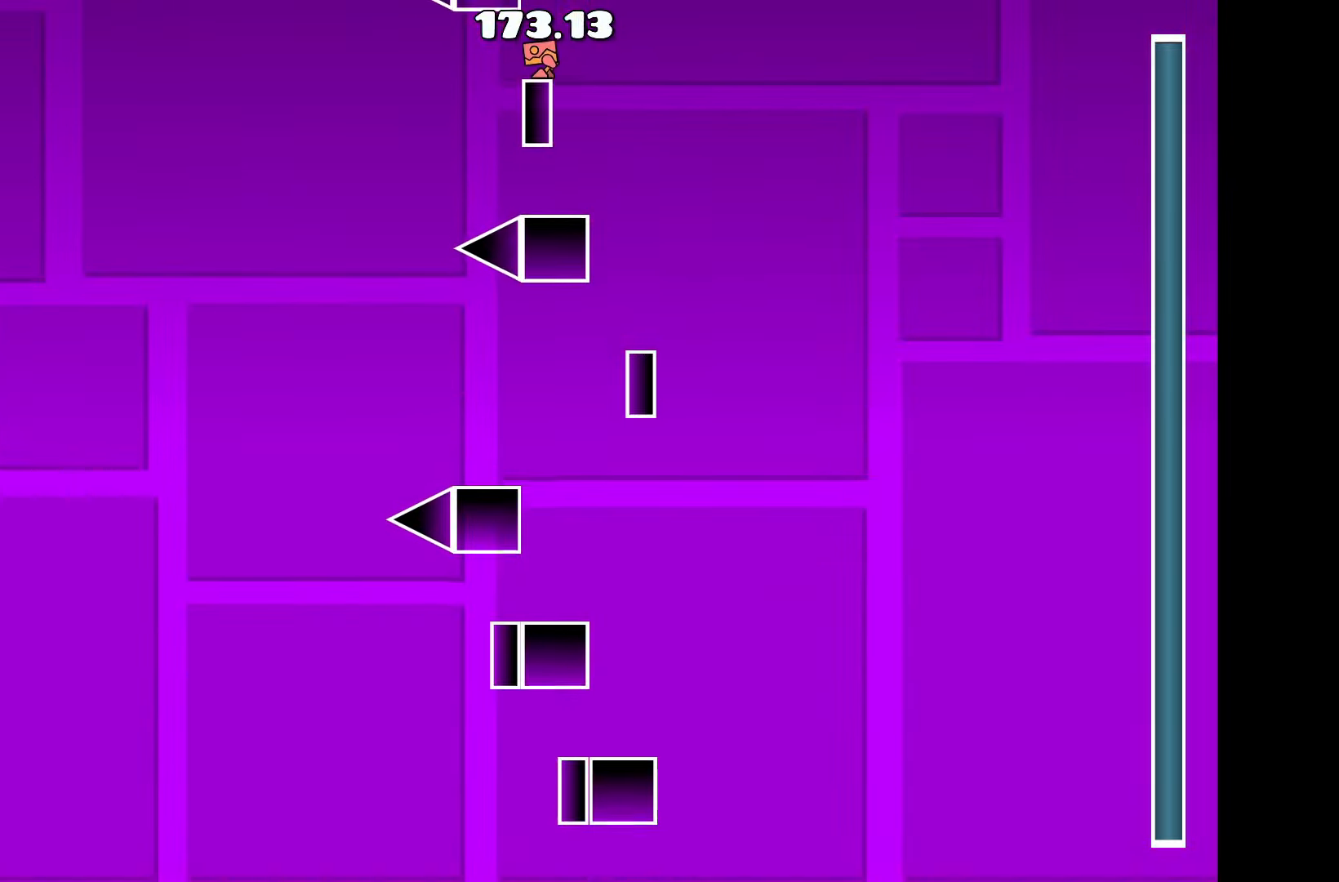
{"keys": [], "events": []}
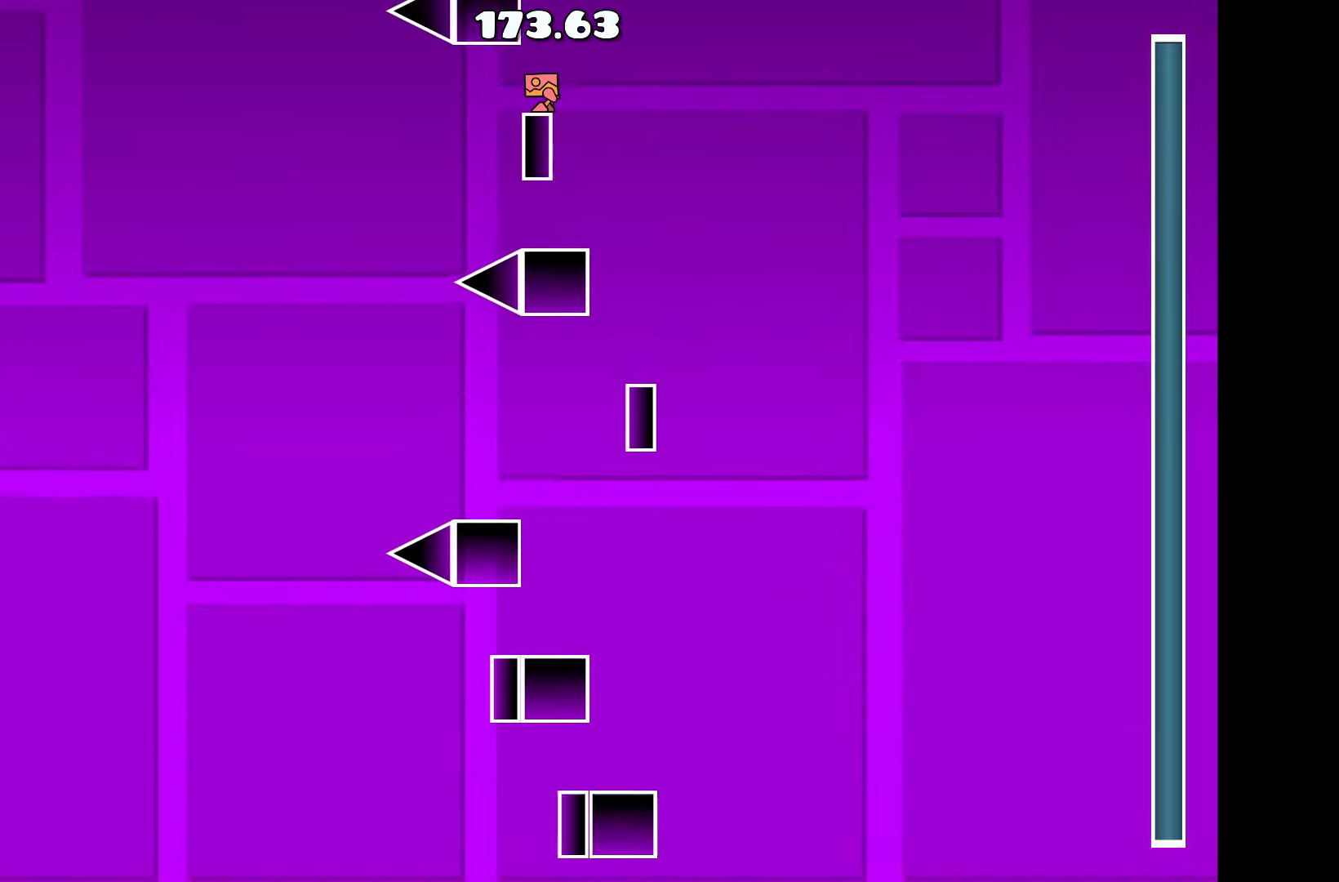
{"keys": ["up"], "events": [[383, "up", "down"]]}
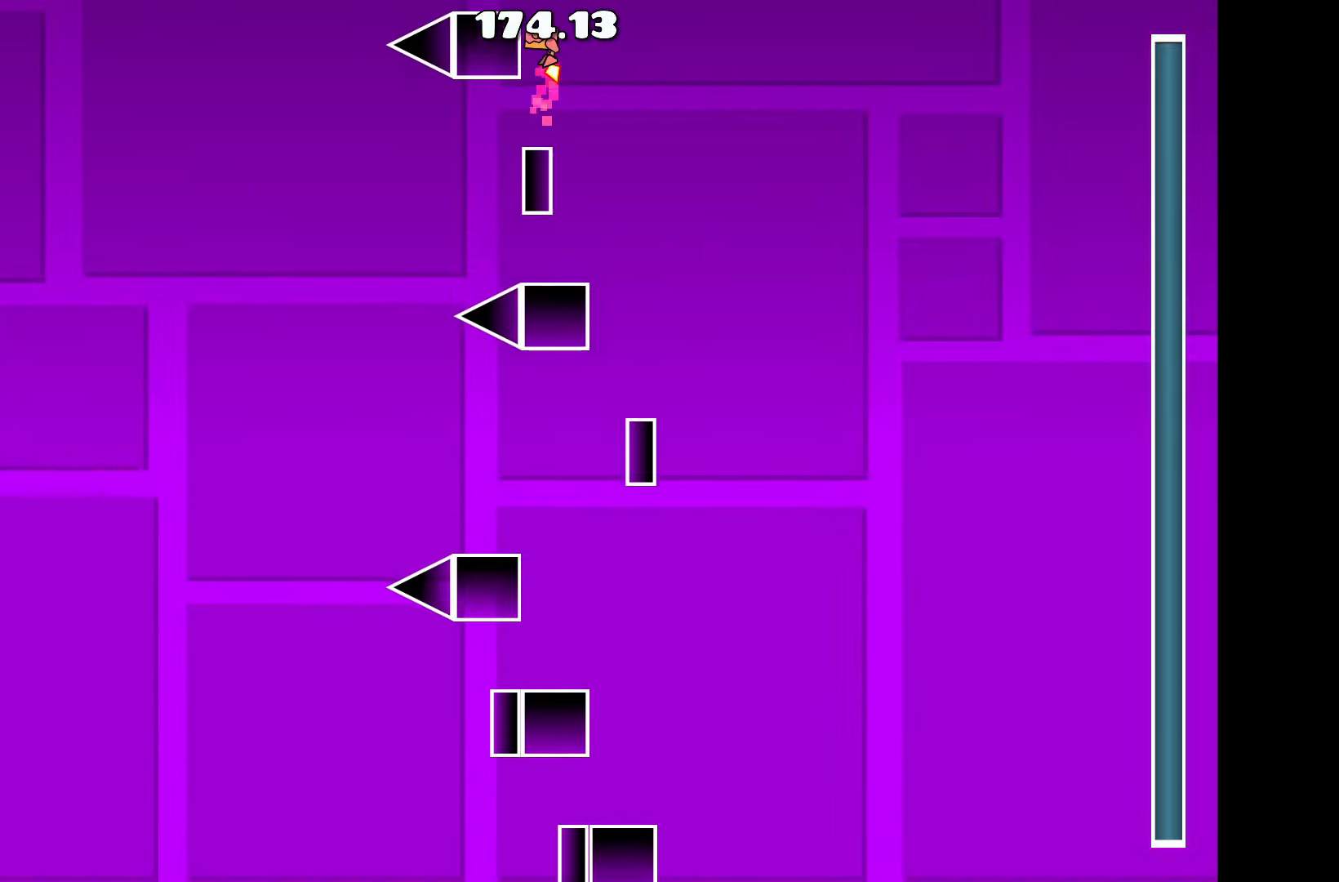
{"keys": [], "events": [[83, "a", "down"], [83, "up", "up"], [133, "a", "up"]]}
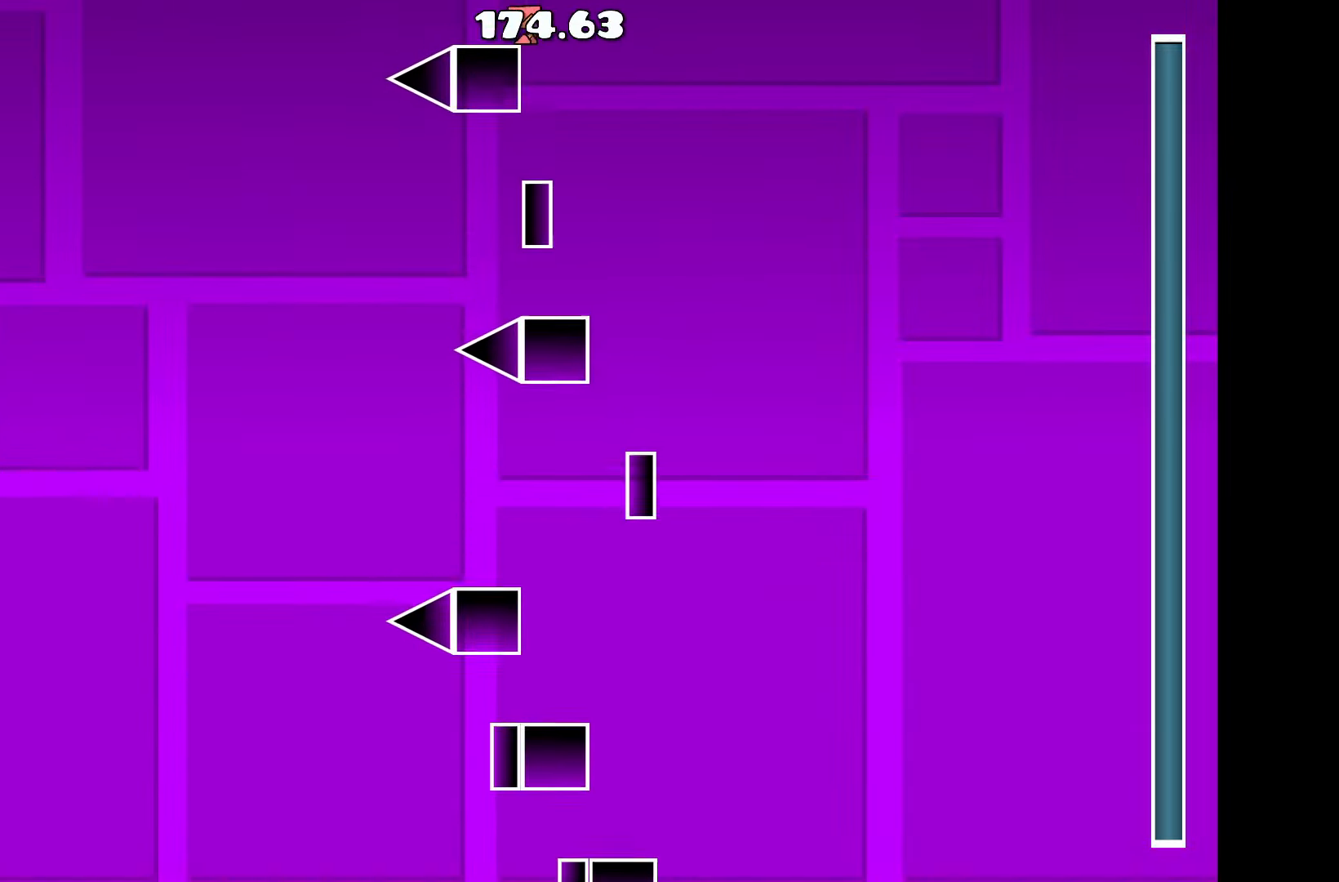
{"keys": [], "events": []}
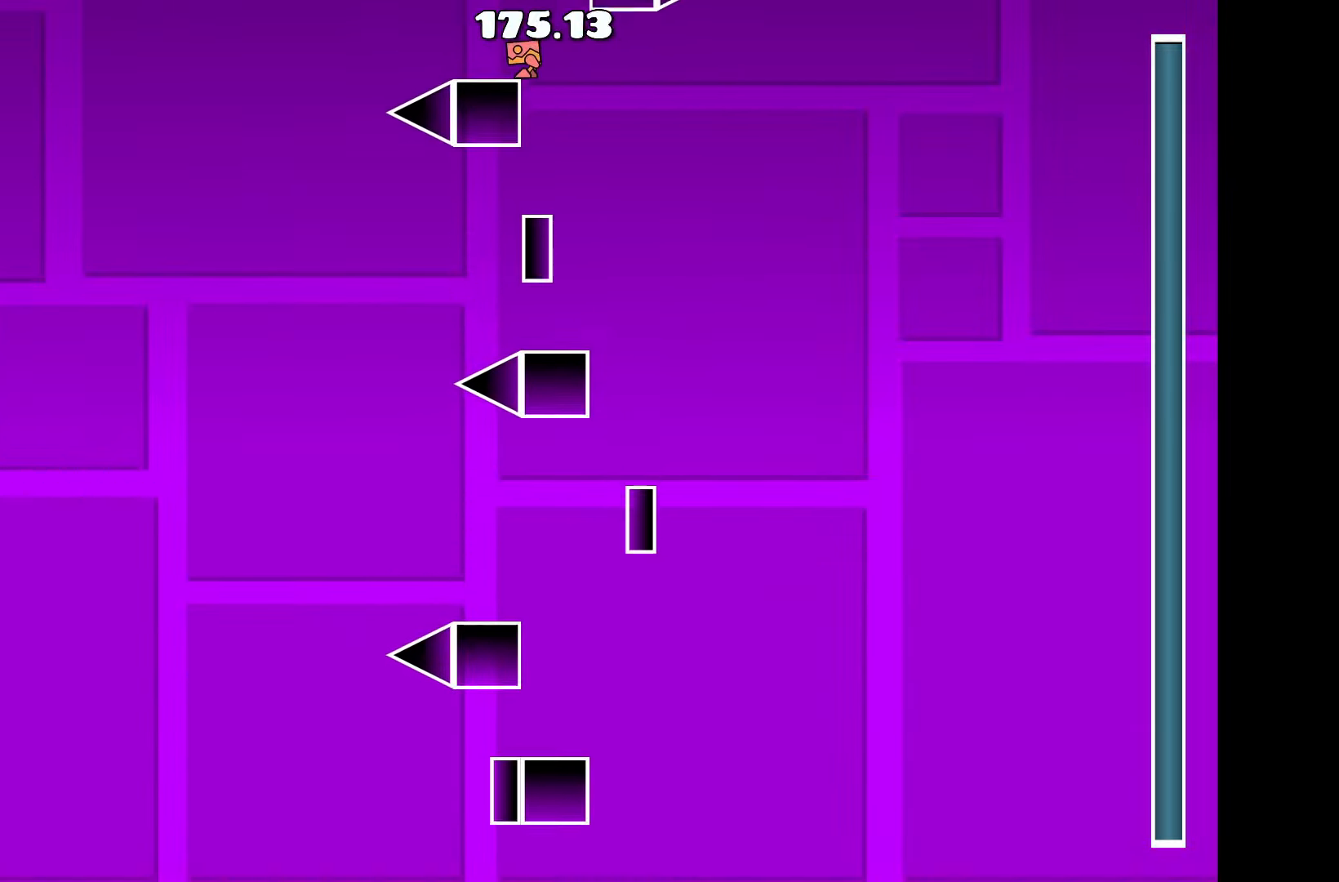
{"keys": [], "events": []}
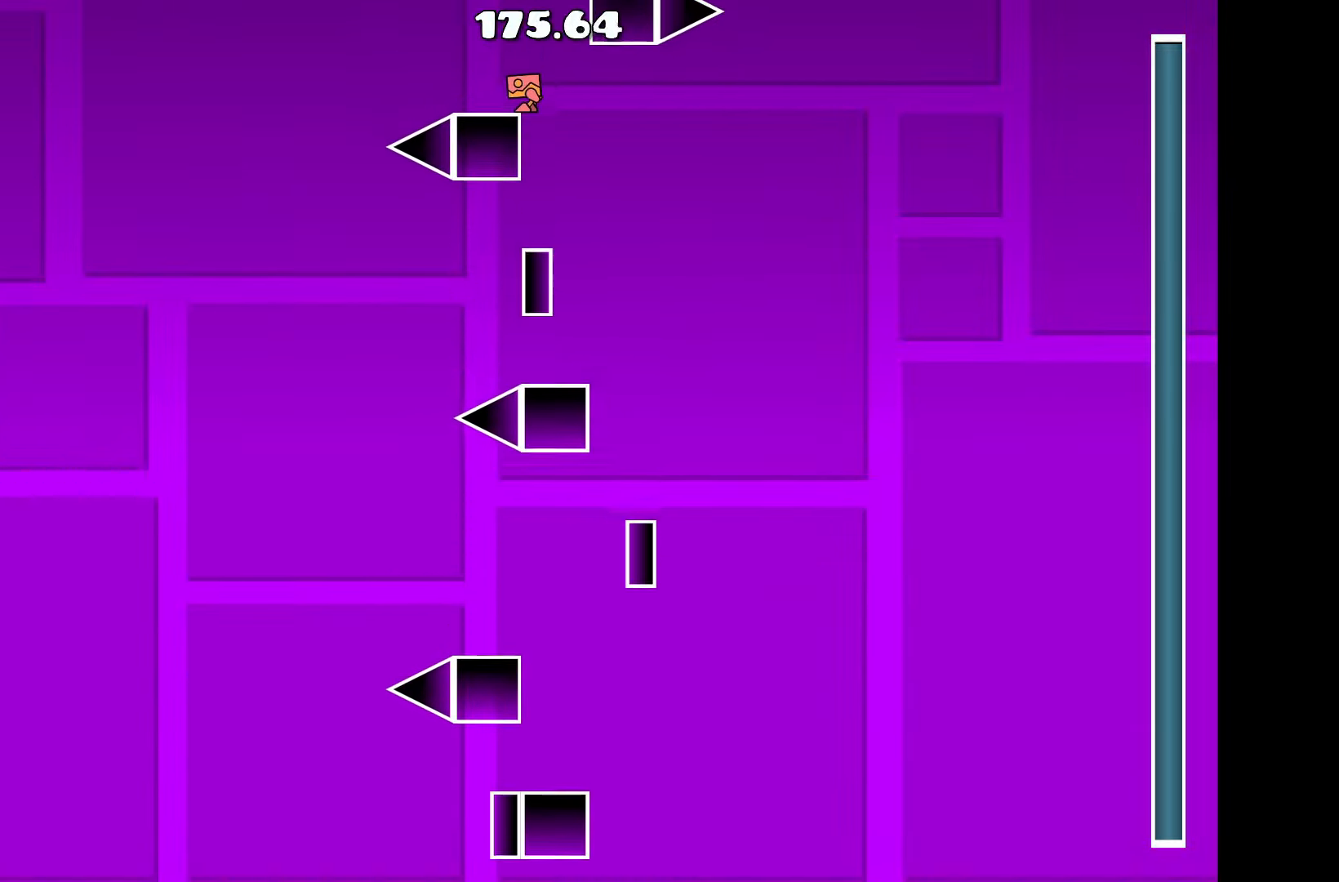
{"keys": ["d"], "events": [[267, "up", "down"], [417, "d", "down"], [450, "up", "up"]]}
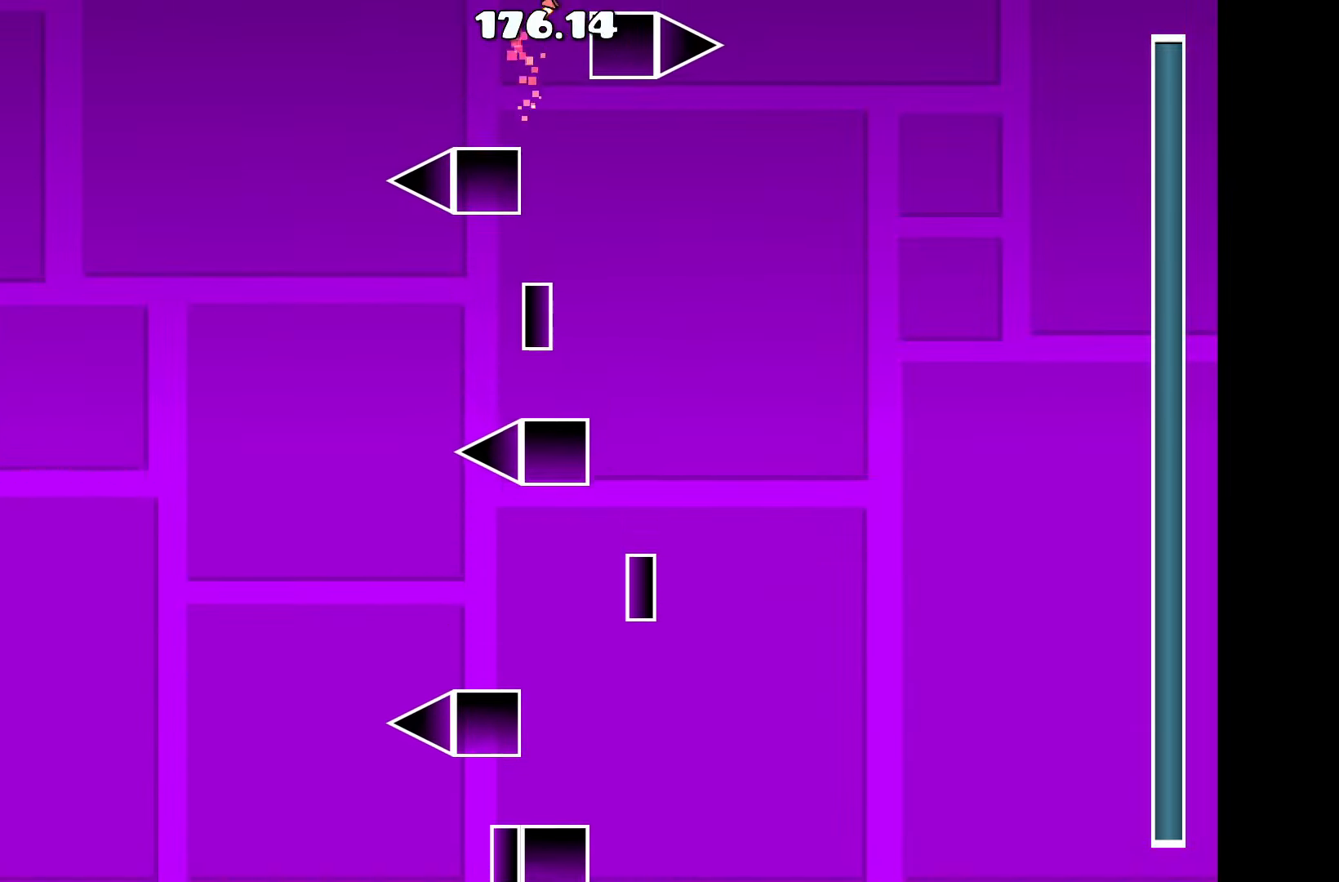
{"keys": [], "events": [[50, "d", "up"]]}
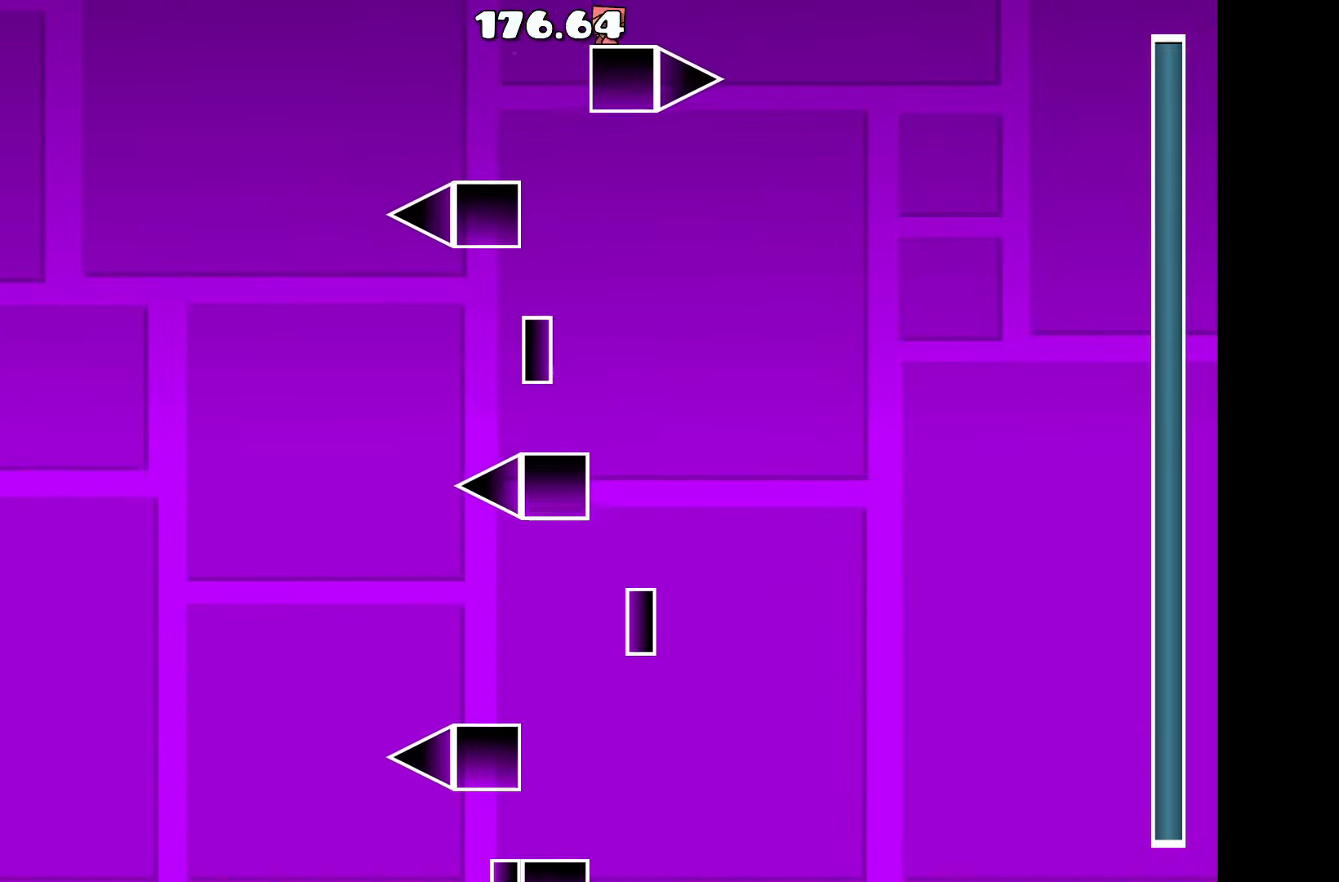
{"keys": [], "events": []}
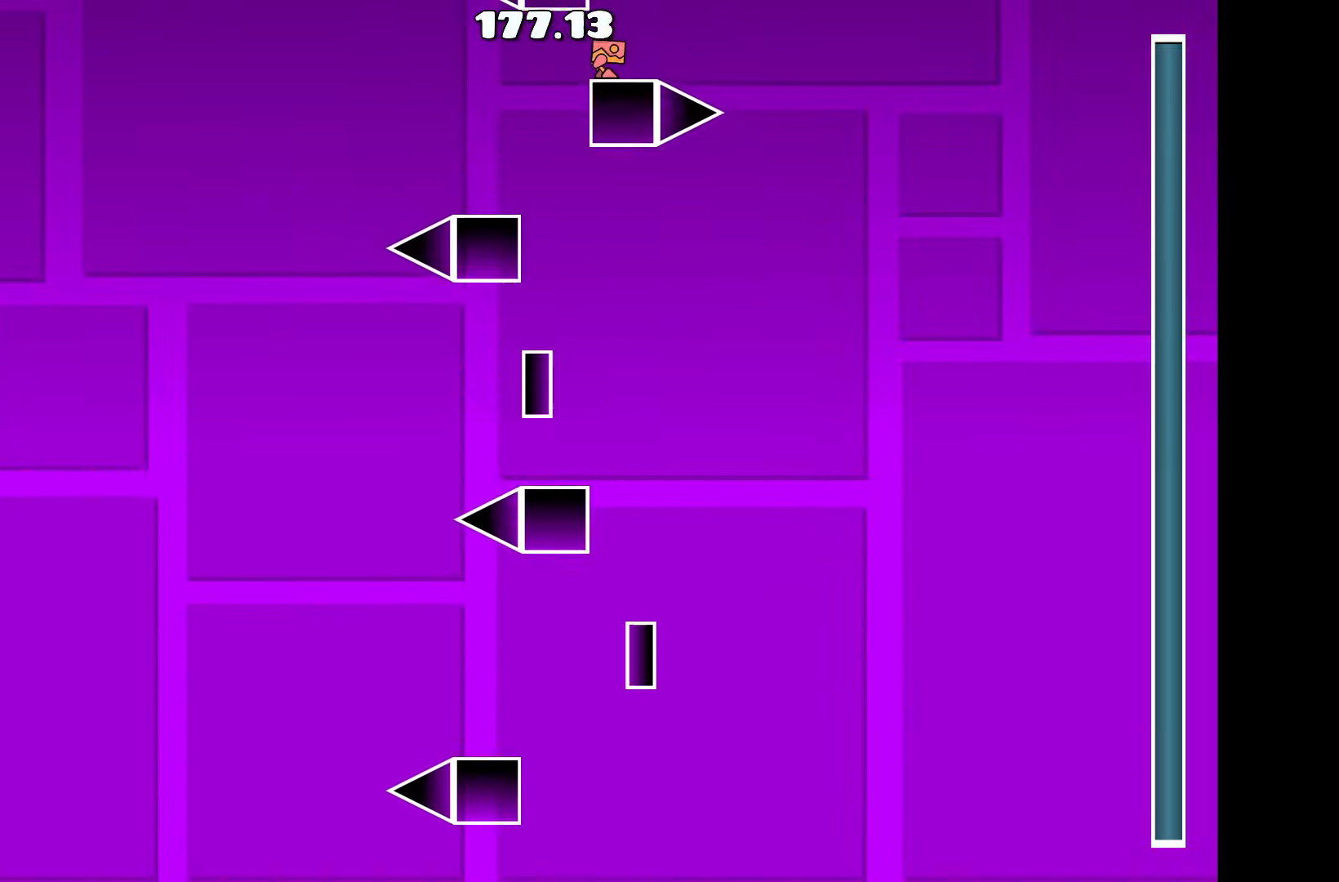
{"keys": [], "events": []}
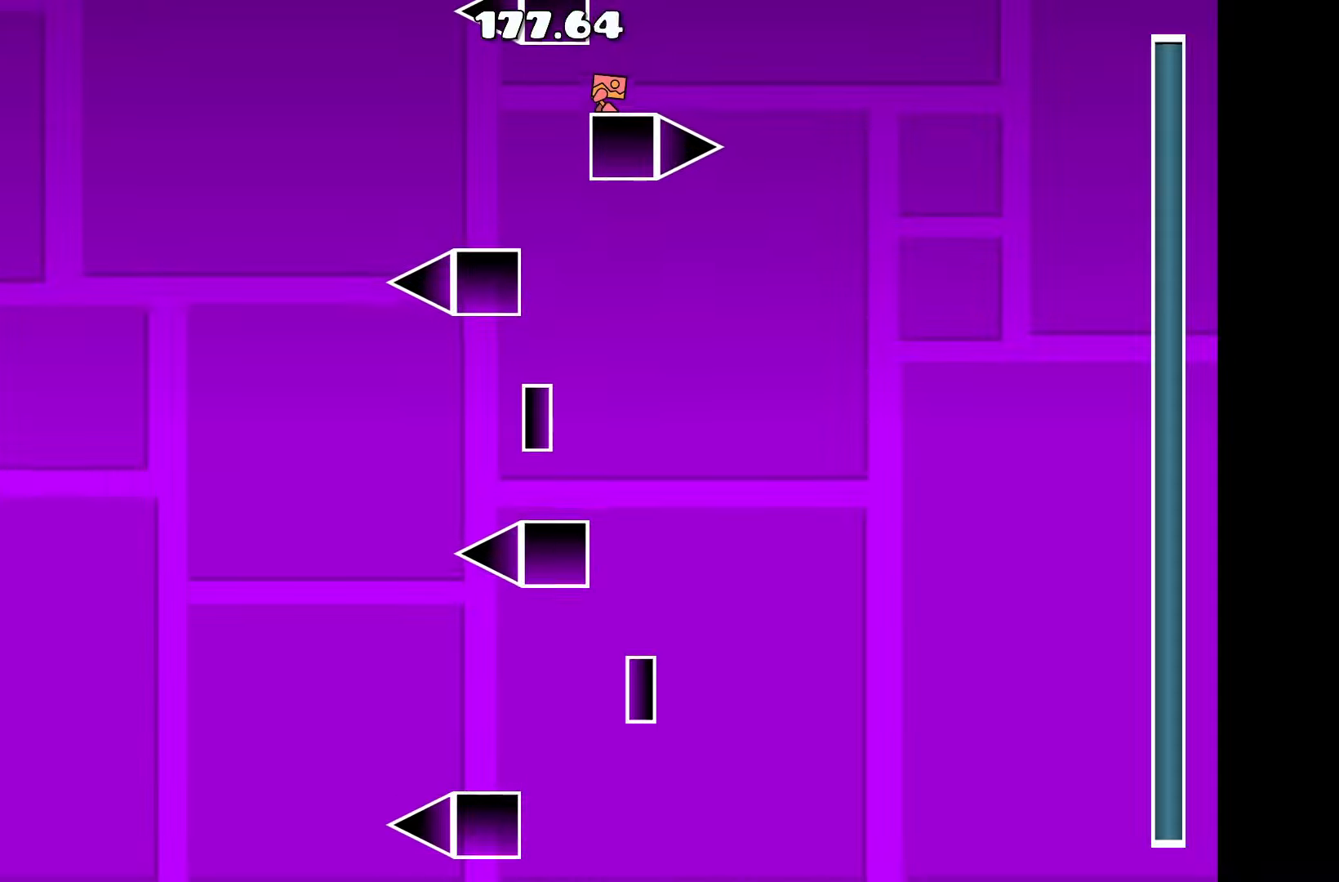
{"keys": ["up"], "events": [[184, "d", "down"], [234, "d", "up"], [334, "up", "down"]]}
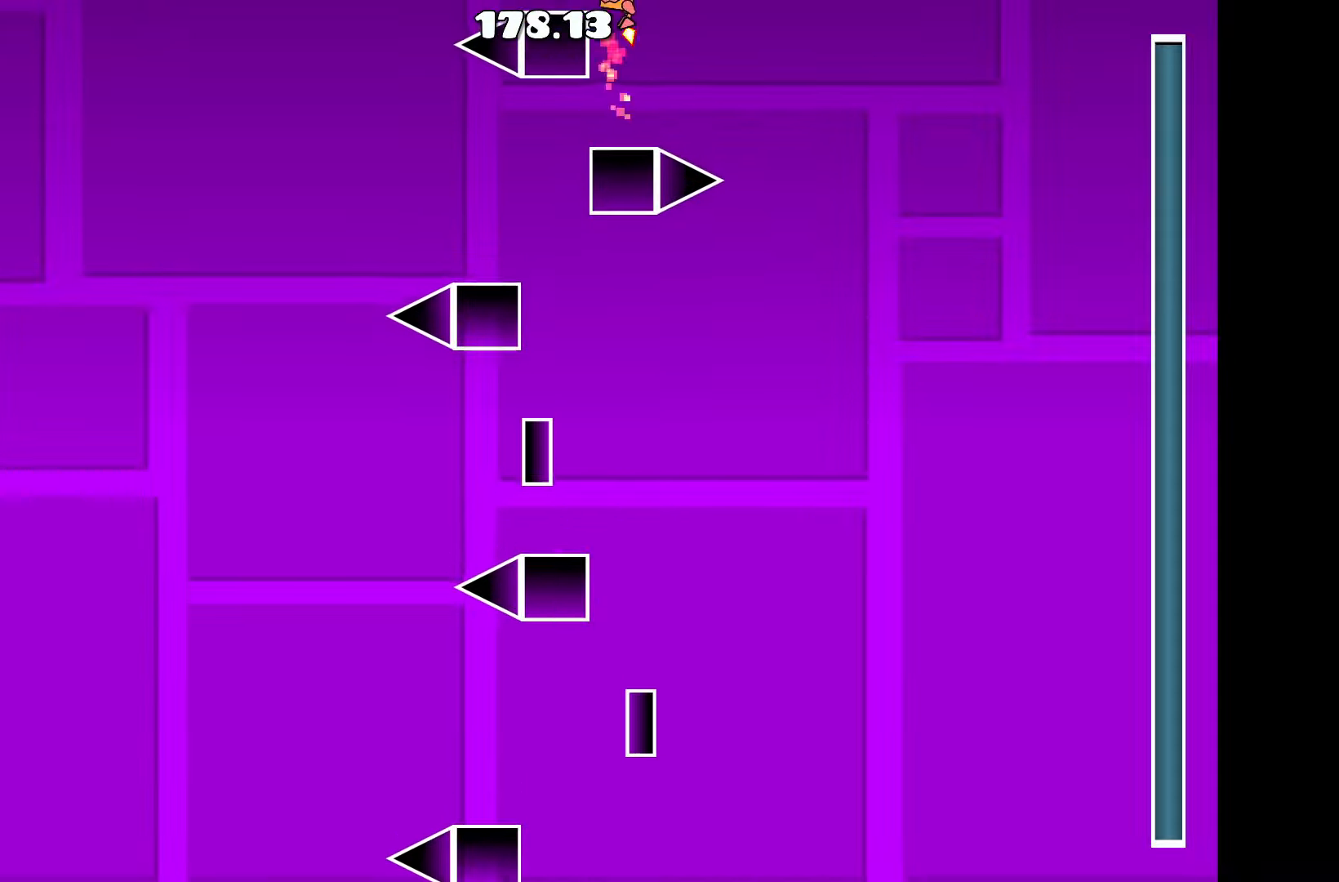
{"keys": [], "events": [[17, "a", "down"], [17, "up", "up"], [117, "a", "up"]]}
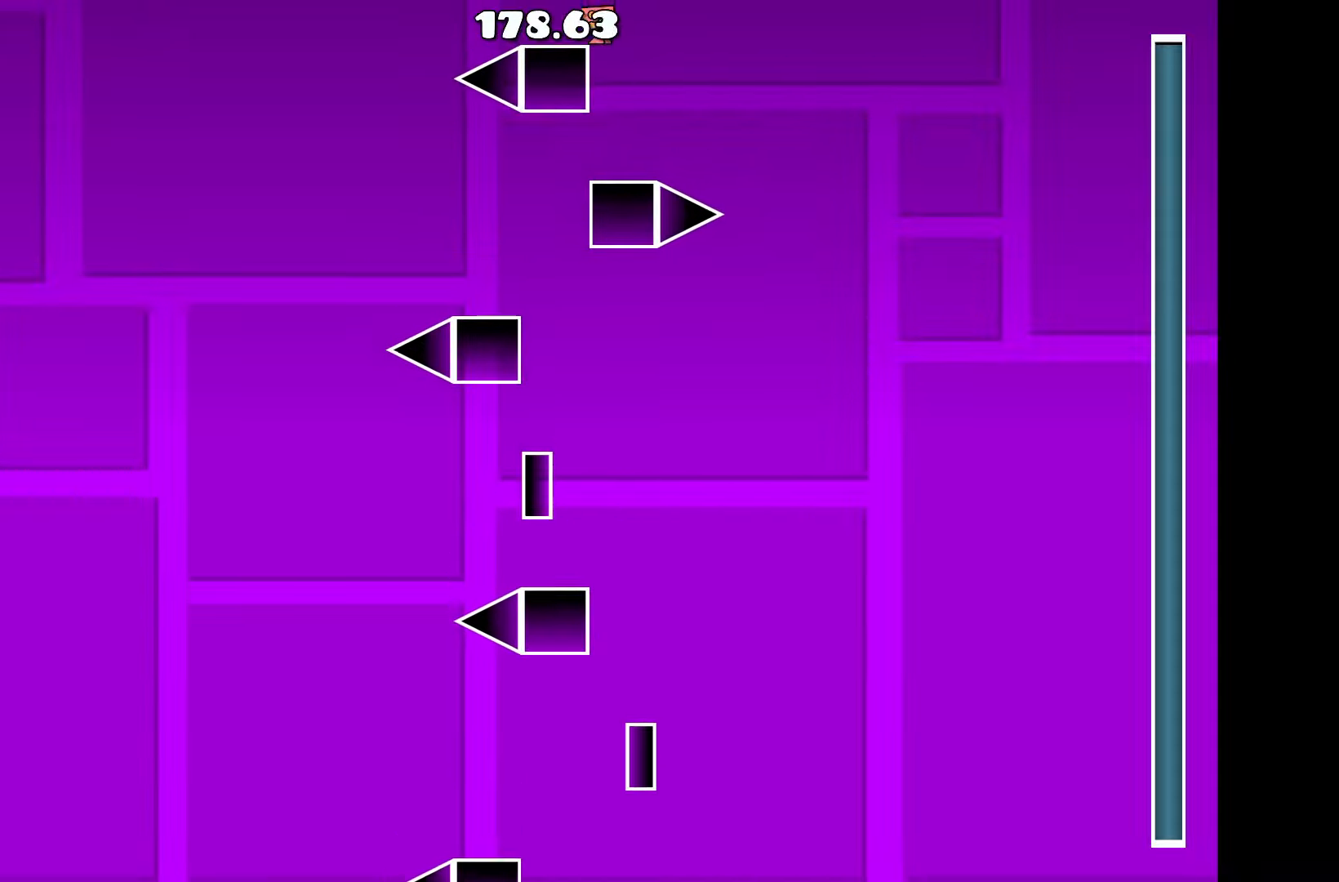
{"keys": [], "events": []}
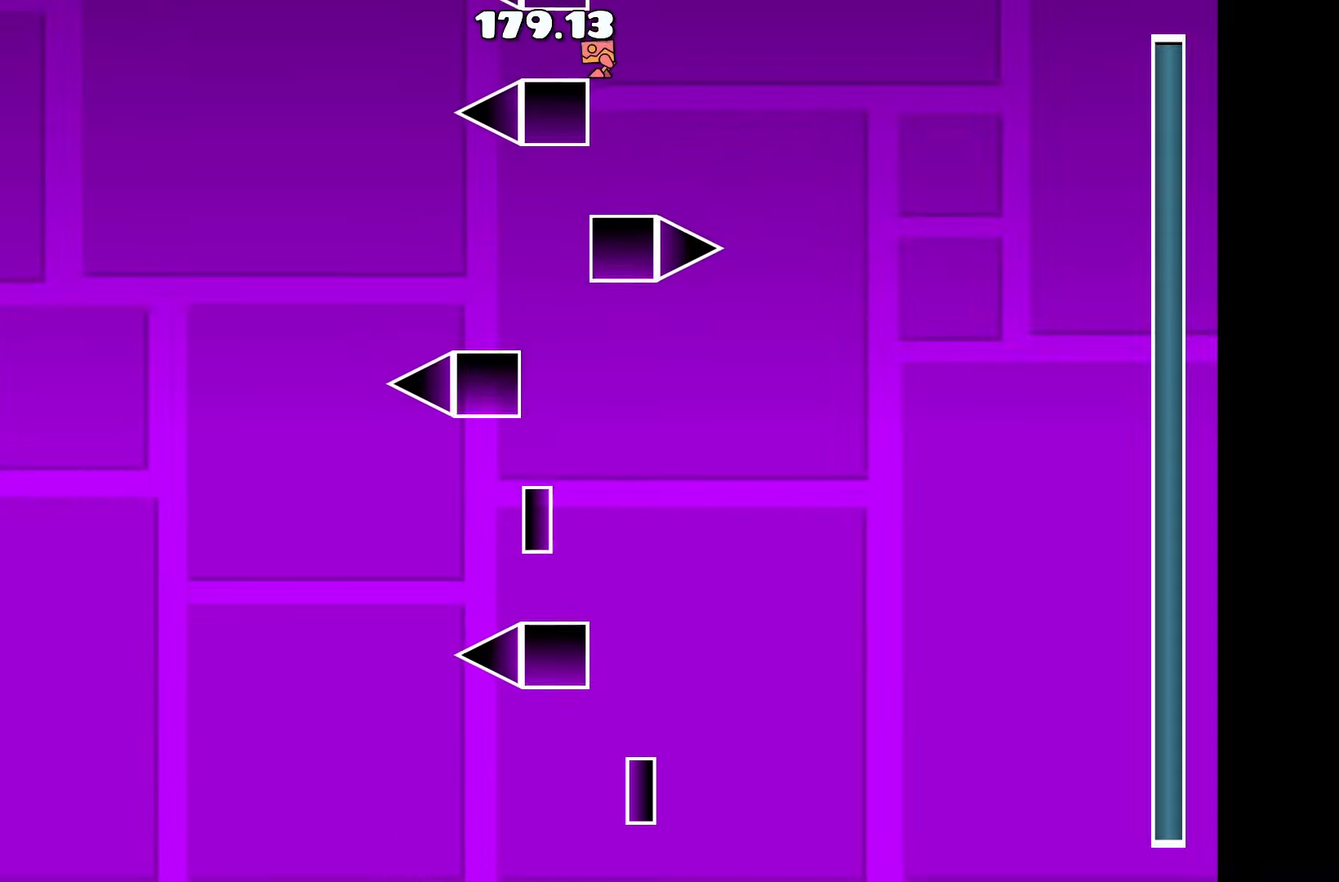
{"keys": [], "events": []}
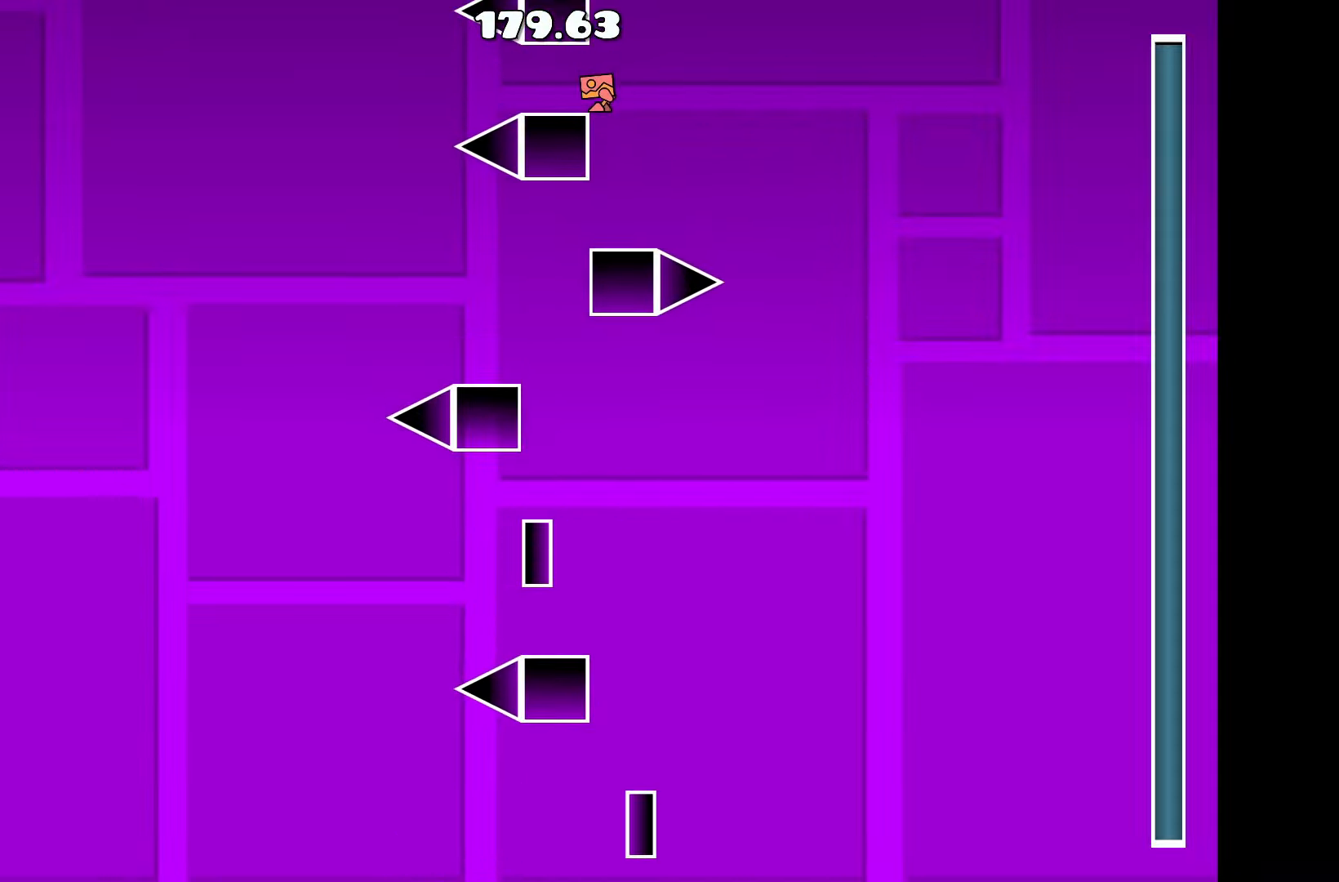
{"keys": [], "events": []}
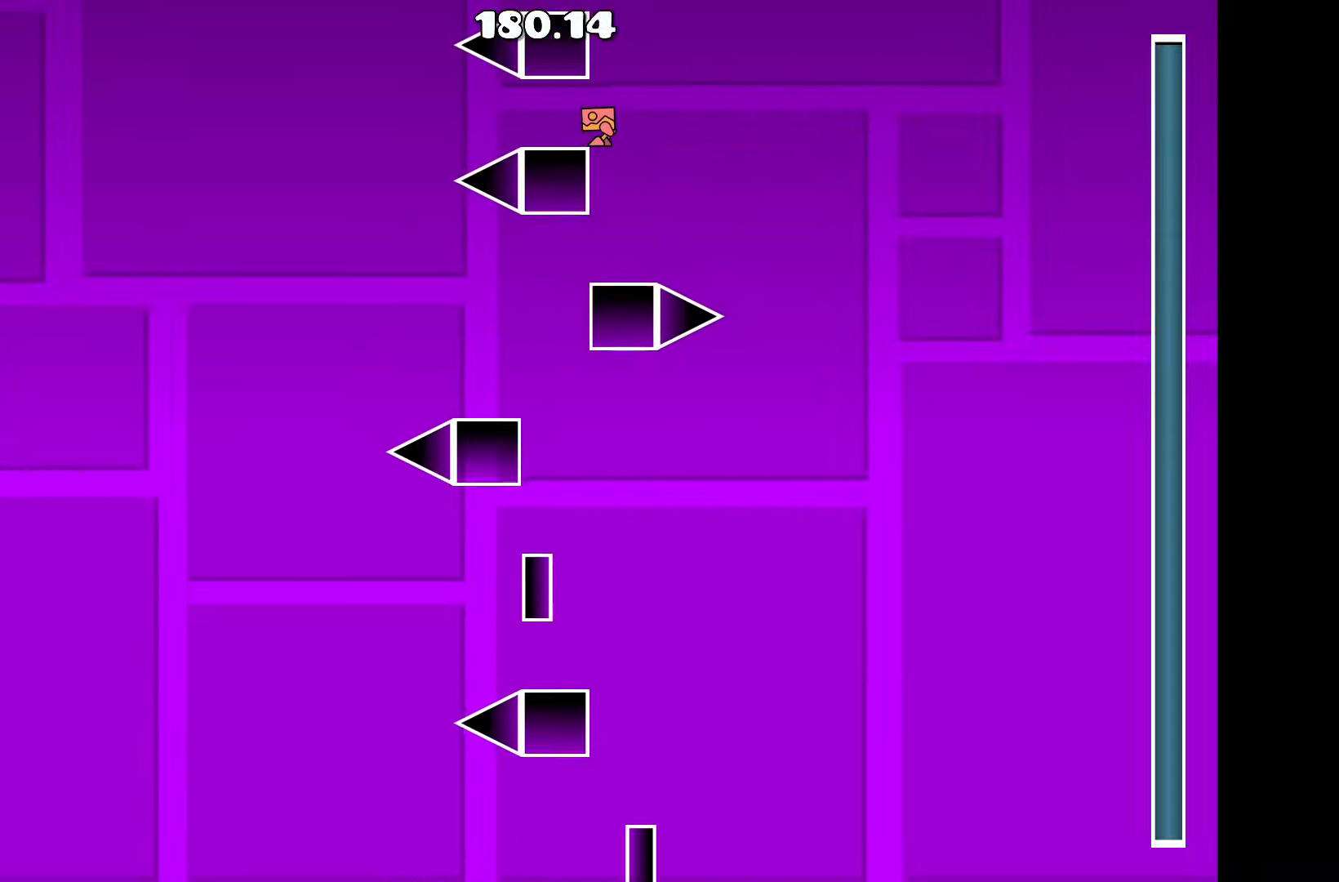
{"keys": [], "events": []}
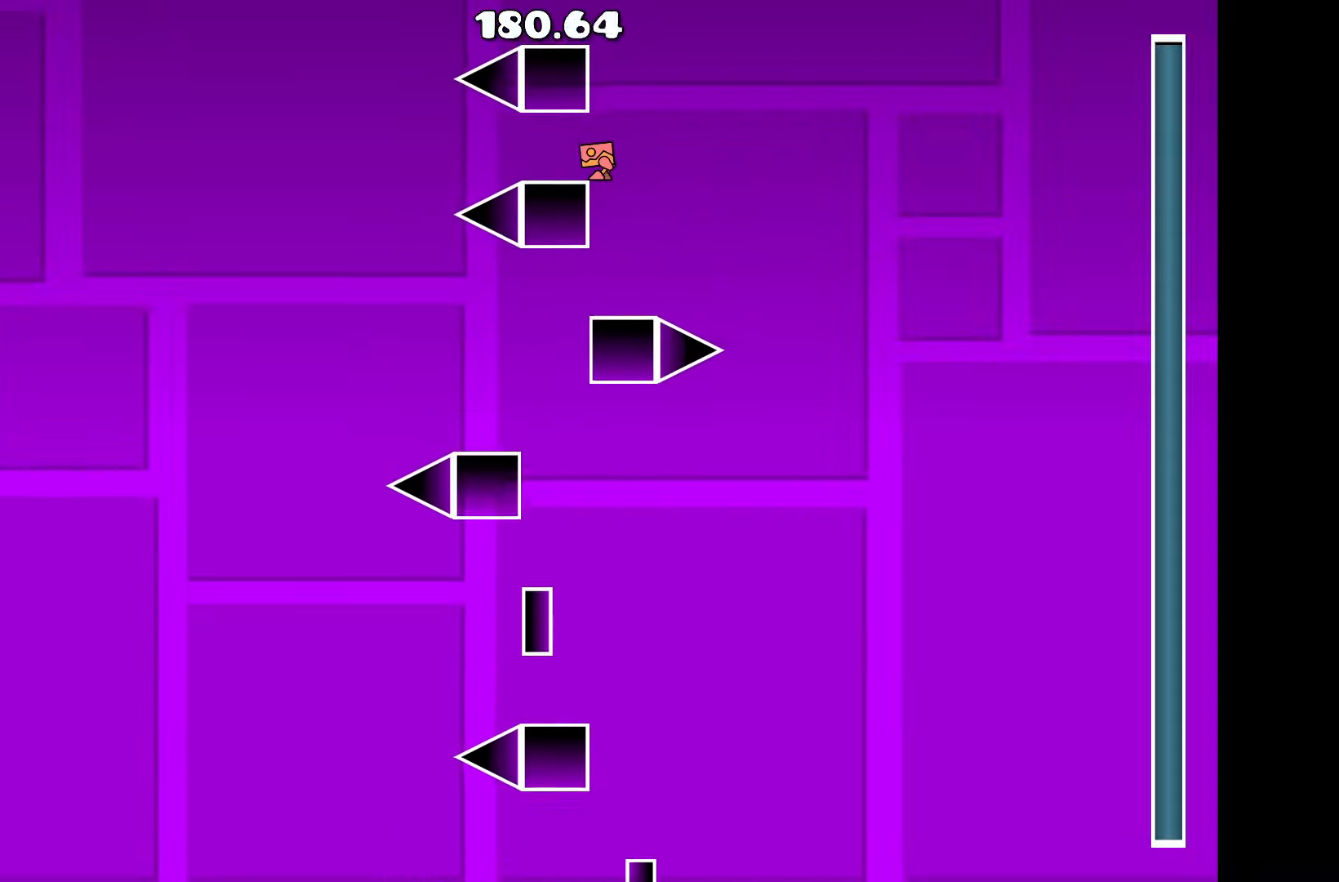
{"keys": [], "events": []}
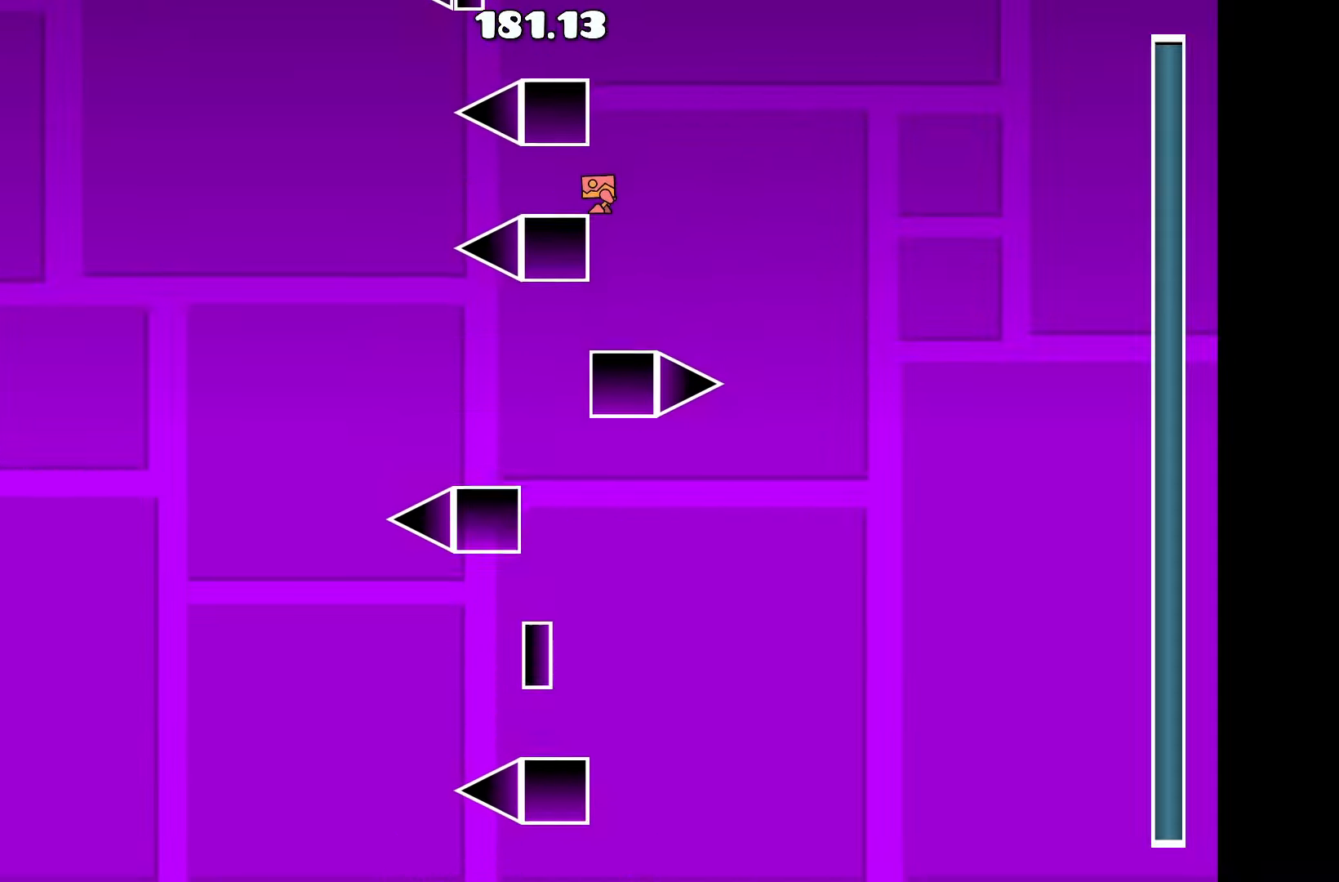
{"keys": [], "events": []}
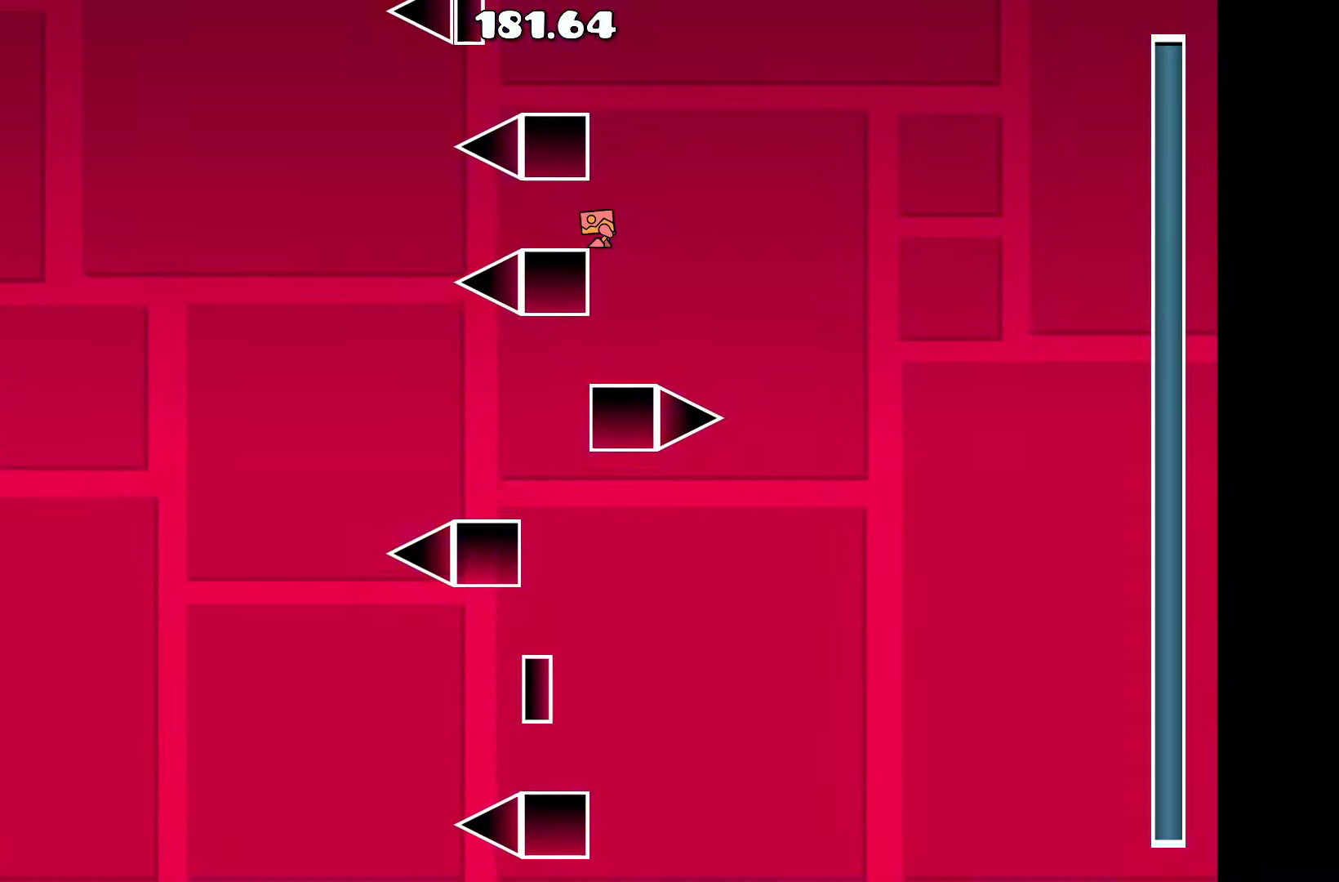
{"keys": ["d"], "events": [[217, "a", "down"], [267, "a", "up"], [467, "d", "down"]]}
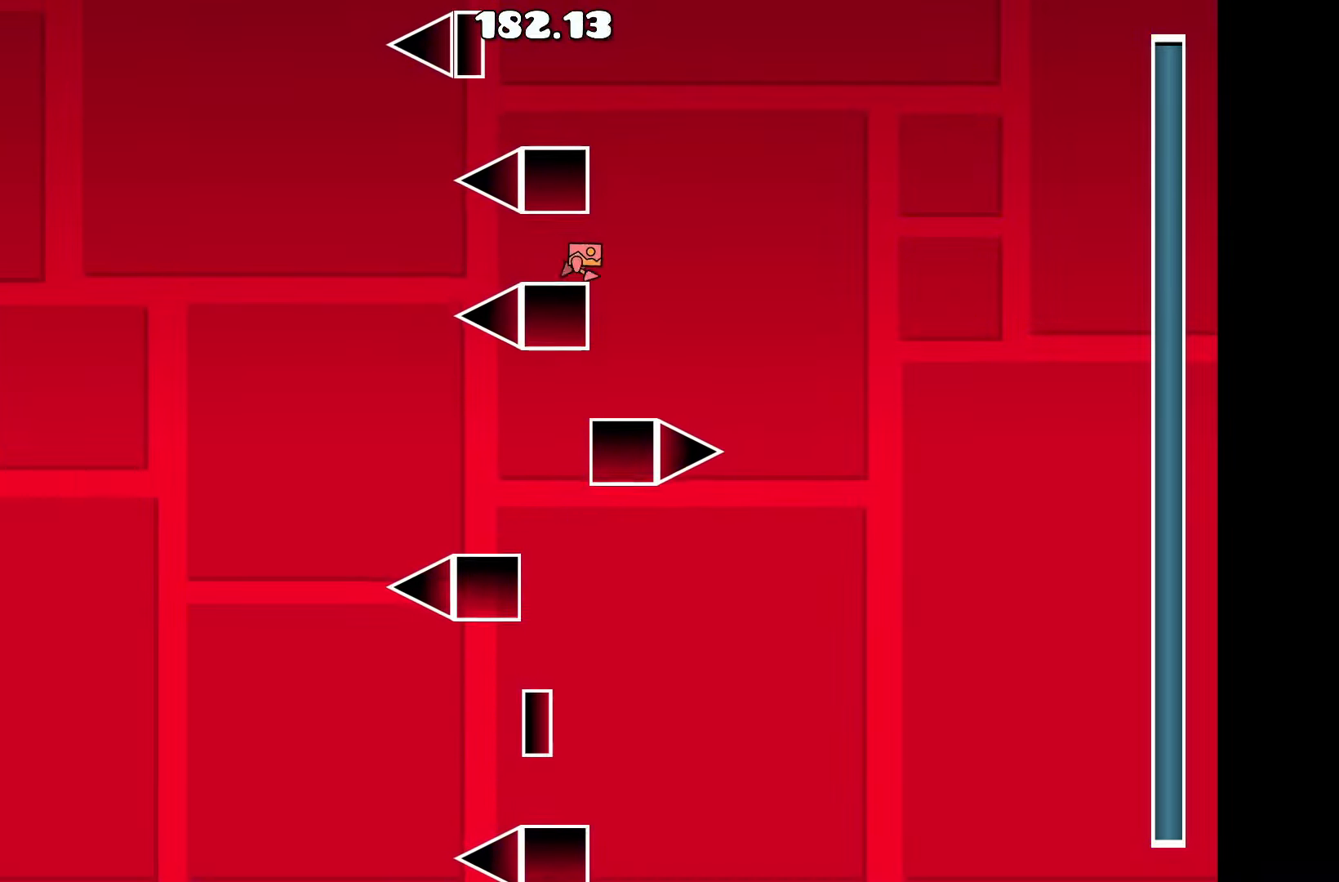
{"keys": [], "events": [[100, "d", "up"], [100, "up", "down"], [284, "a", "down"], [334, "up", "up"], [433, "a", "up"]]}
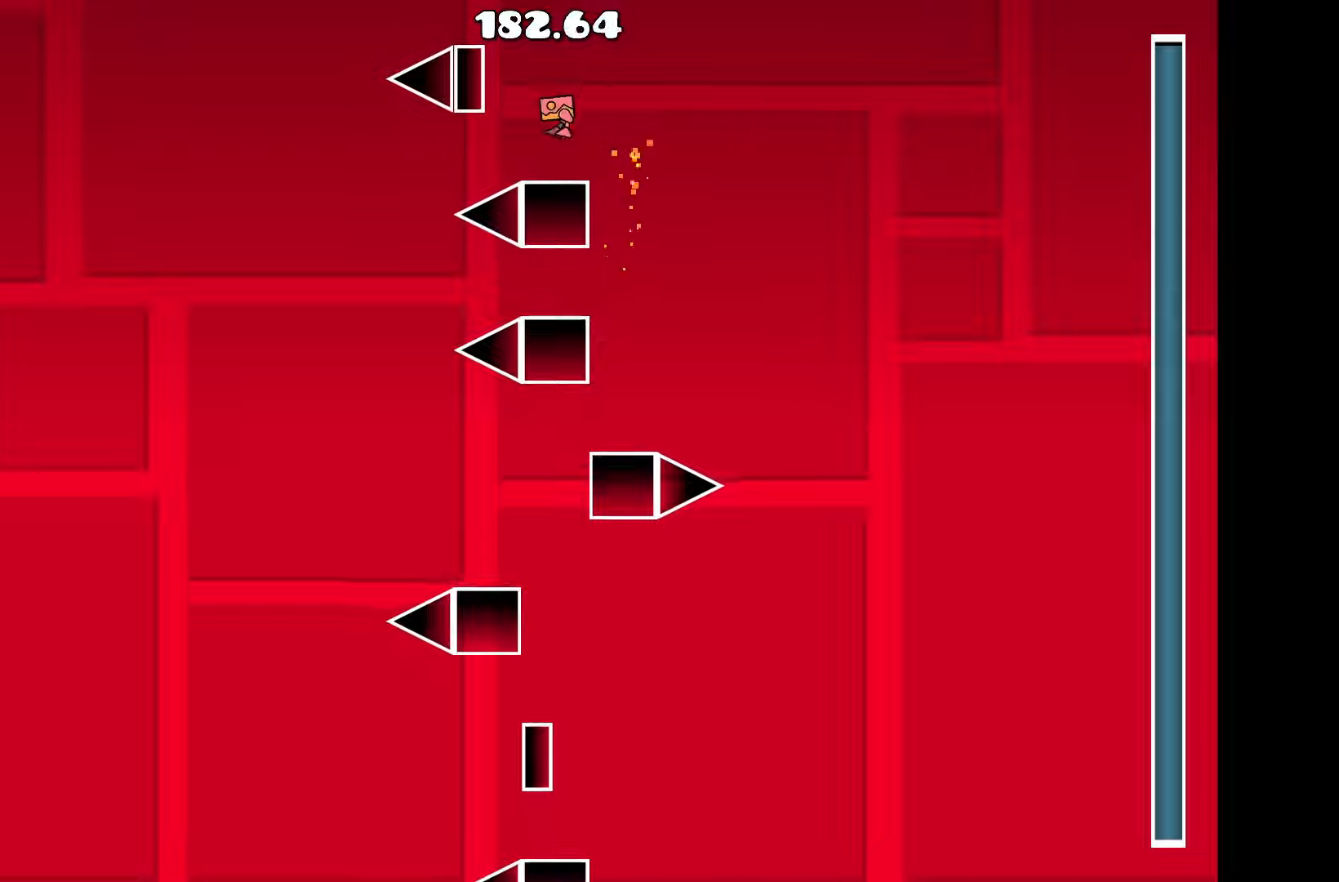
{"keys": [], "events": []}
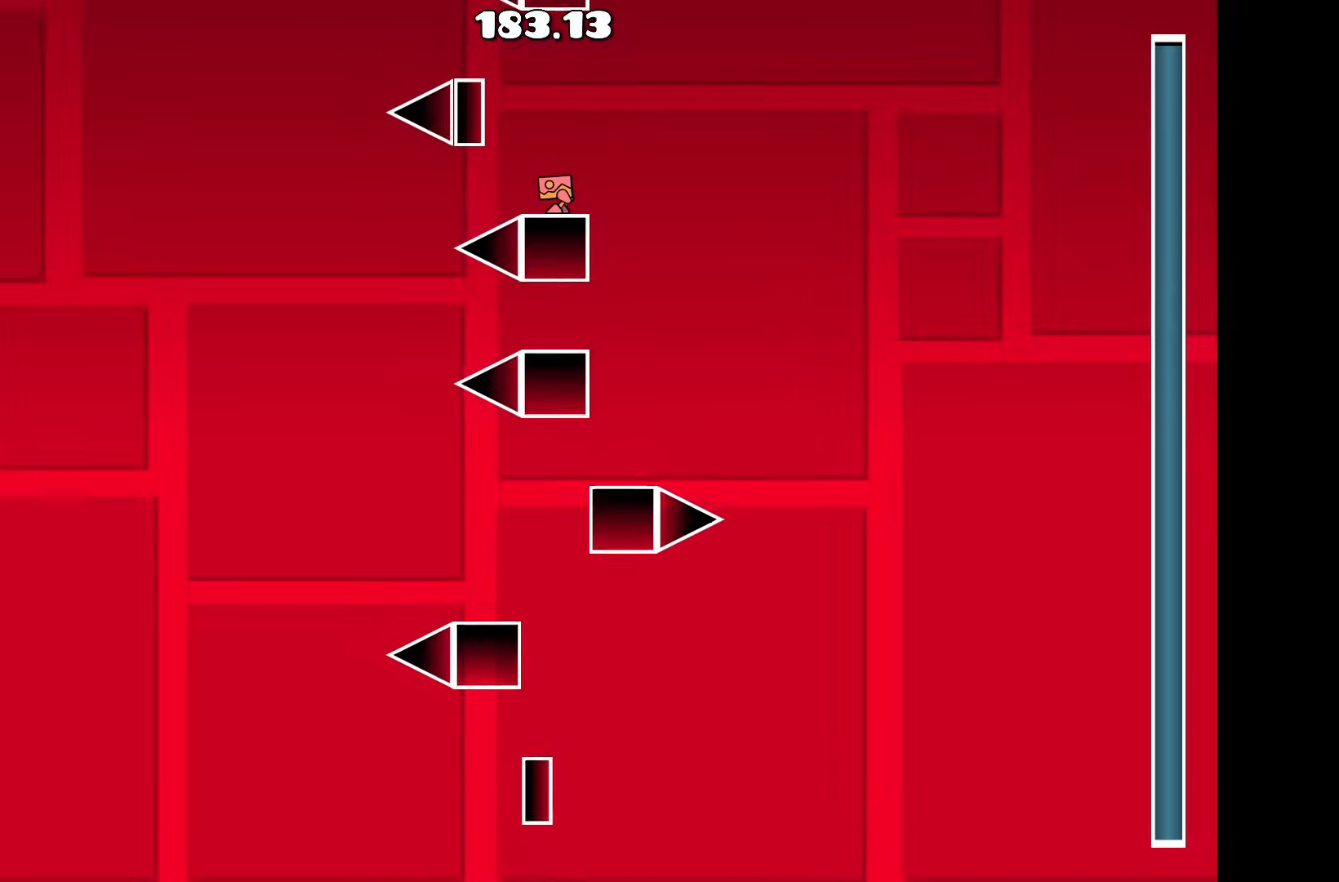
{"keys": ["up"], "events": [[450, "up", "down"]]}
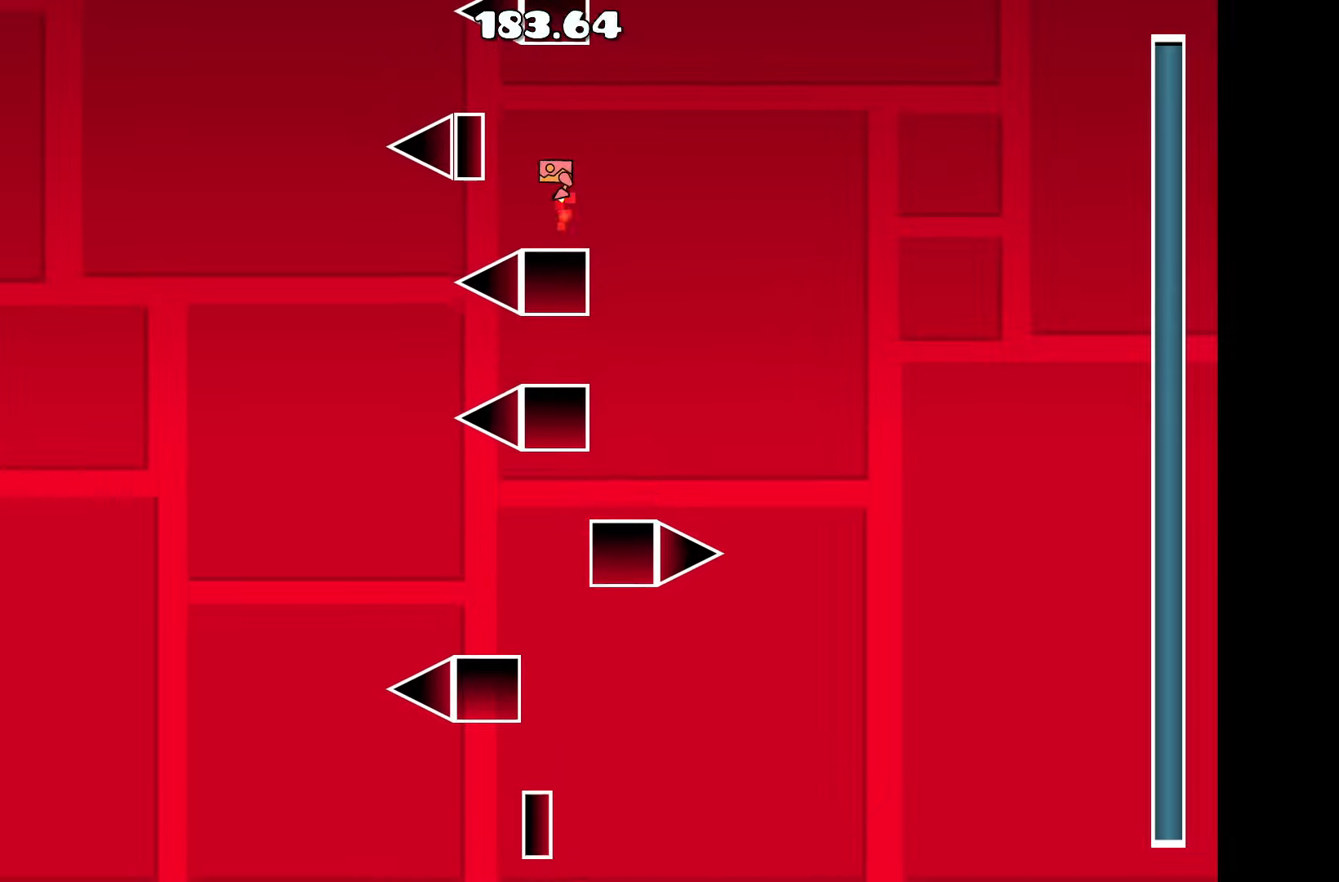
{"keys": [], "events": [[100, "a", "down"], [183, "up", "up"], [233, "a", "up"]]}
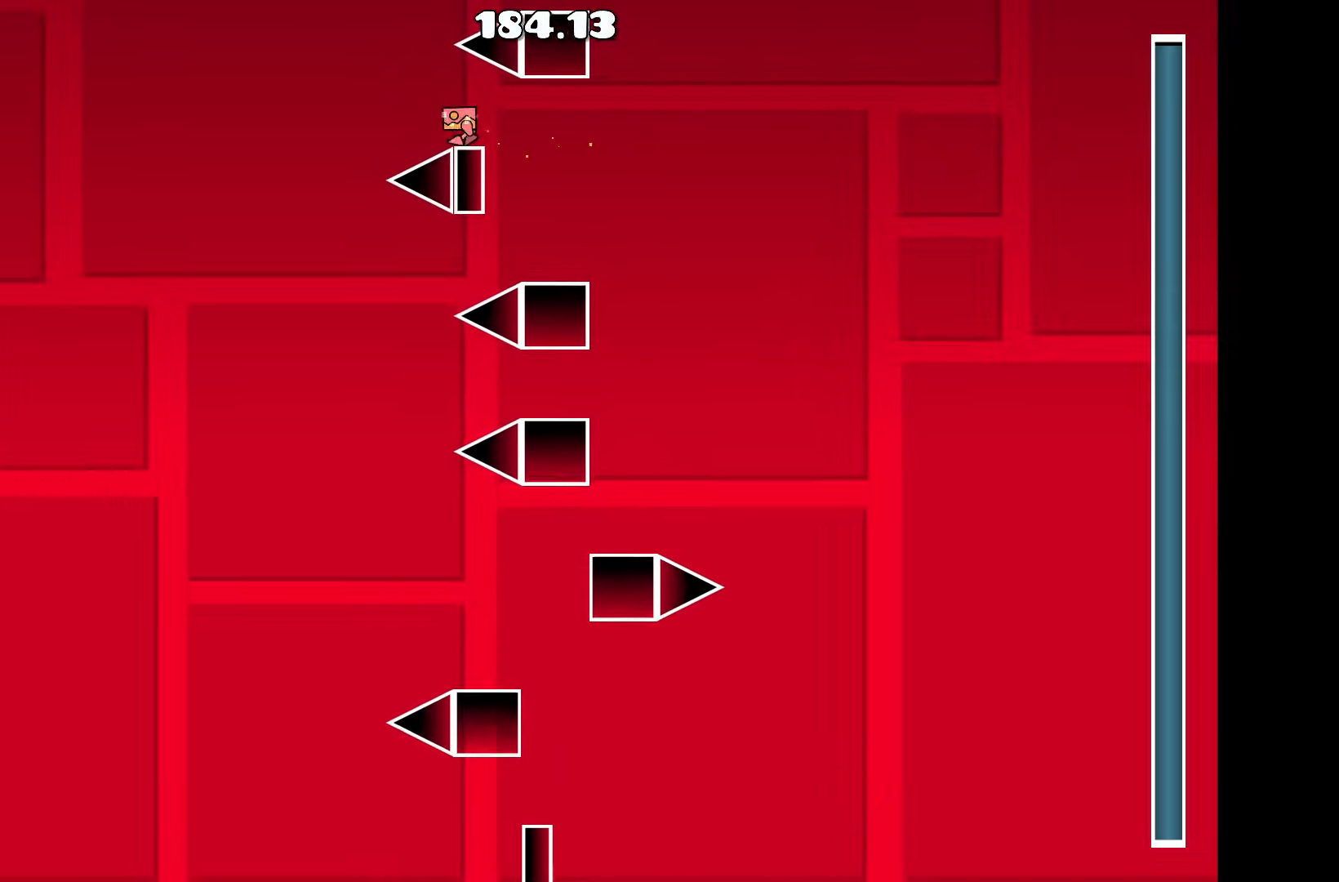
{"keys": [], "events": [[16, "d", "down"], [66, "d", "up"]]}
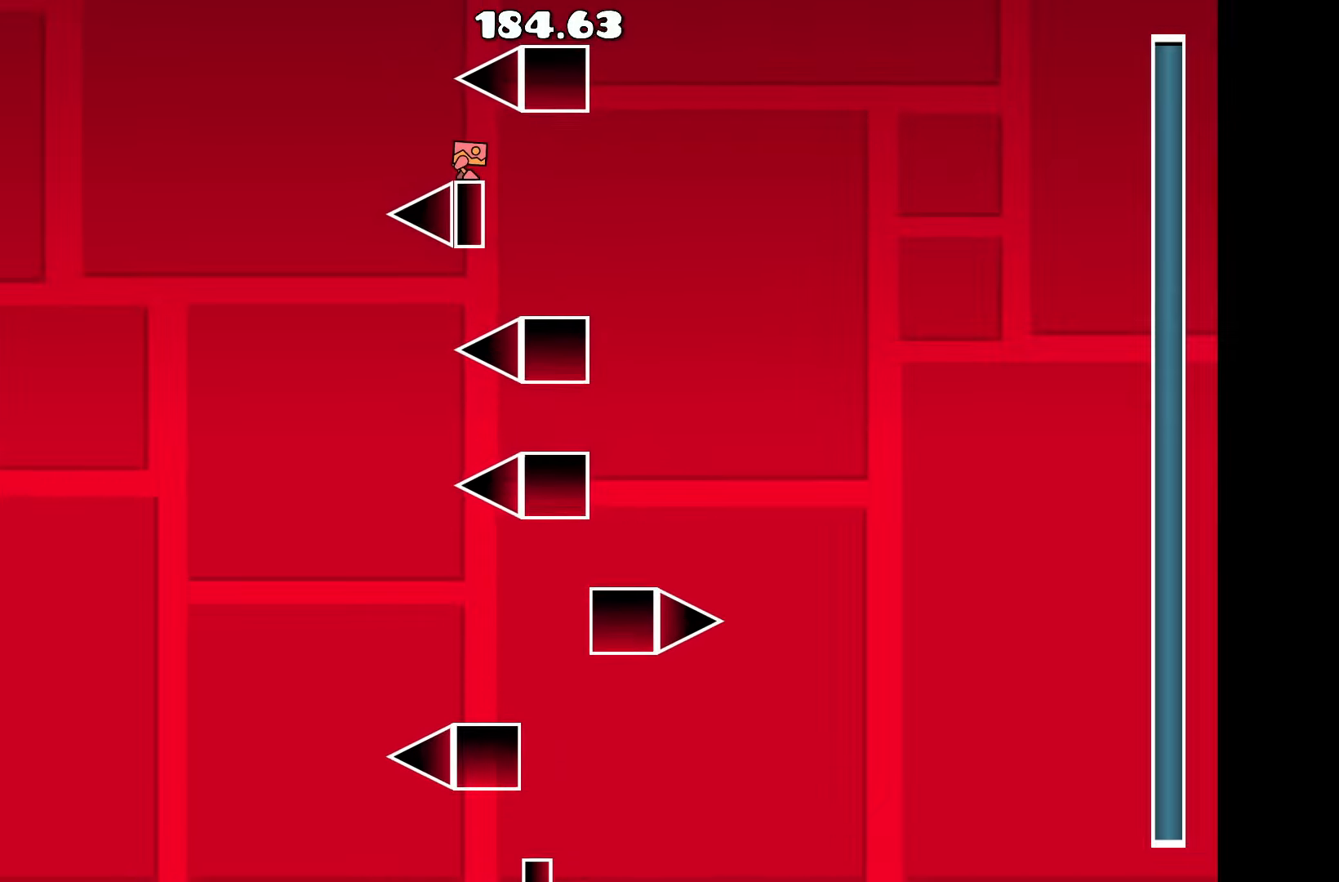
{"keys": [], "events": []}
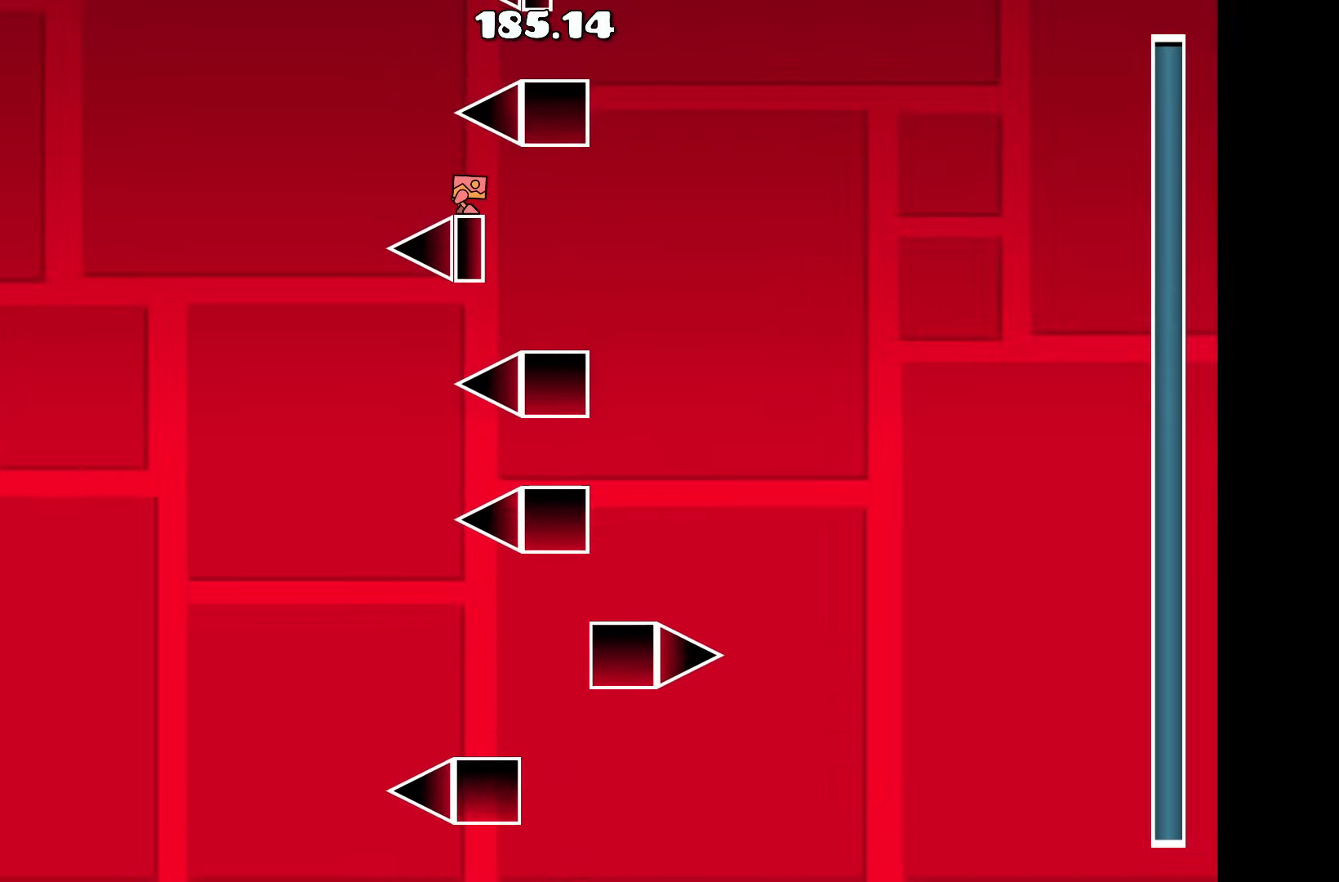
{"keys": ["d"], "events": [[150, "a", "down"], [233, "up", "down"], [283, "a", "up"], [333, "d", "down"], [433, "up", "up"]]}
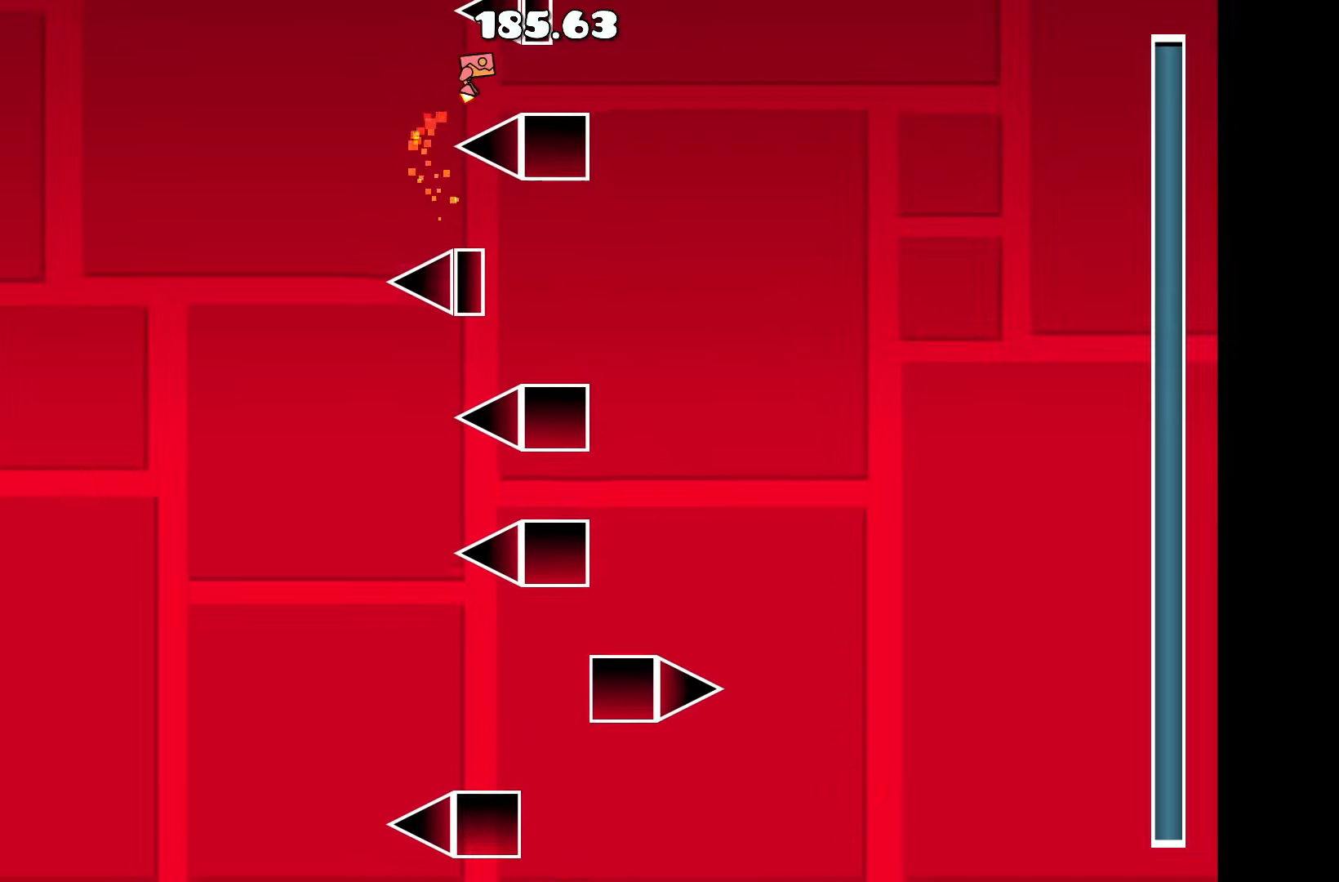
{"keys": [], "events": [[116, "d", "up"]]}